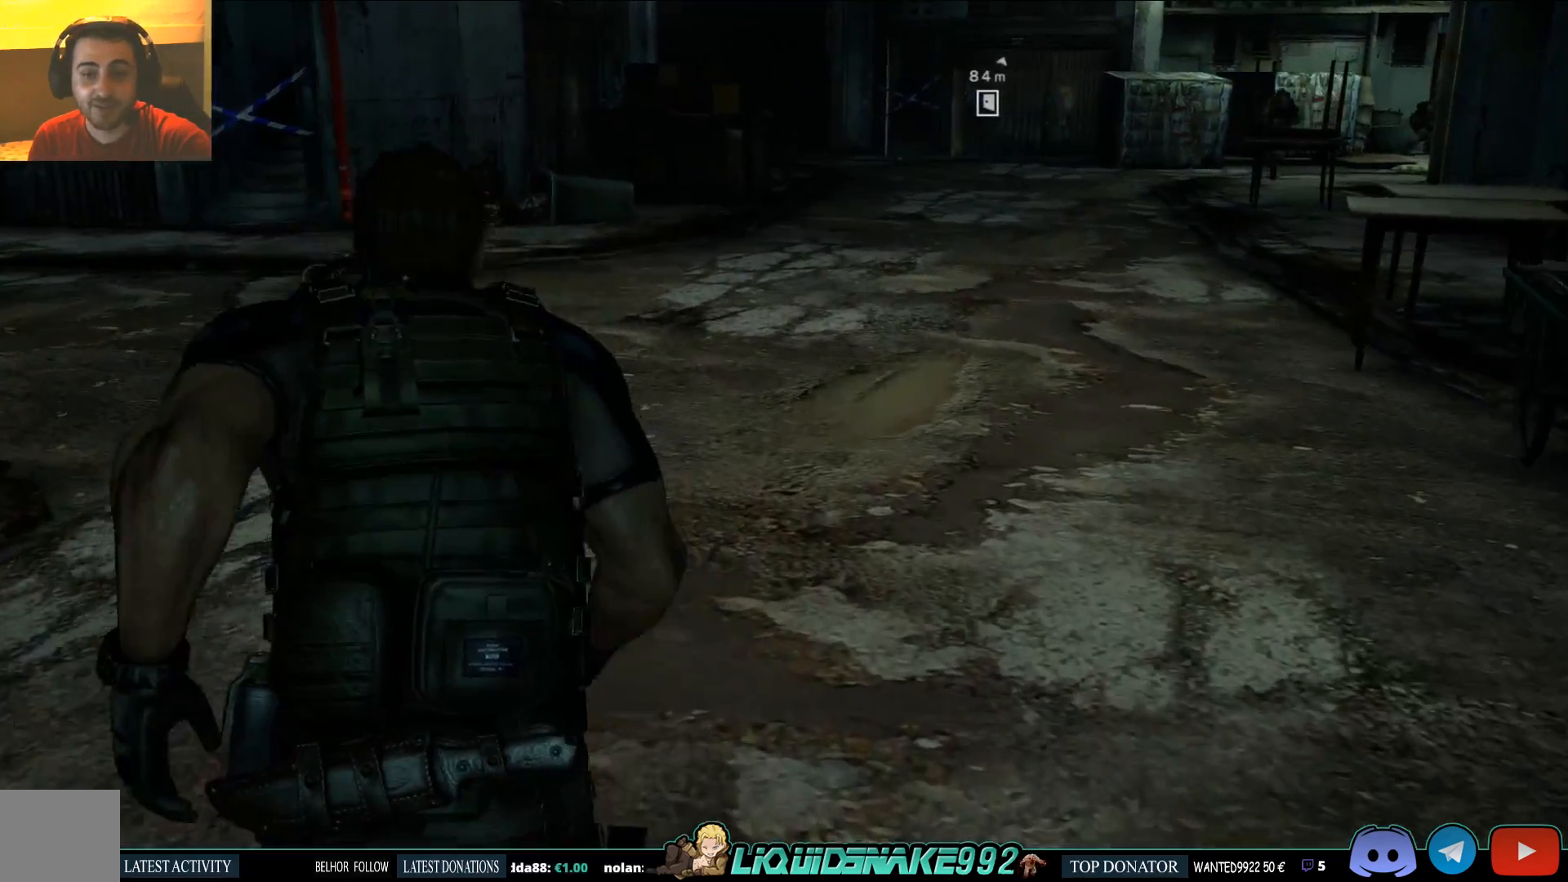
Gameplay with a controller (PlayStation layout); each line is a JSON object with the inputs held at the frame after it (dt_ms = milliseconds from this image to that frame). "events" lists button and stick changes between this image and that frame as [ms after this image, input, new state], when the widget could be followed in between.
{"dt_ms": 500, "buttons": [], "left_stick": "up", "right_stick": "left", "events": [[400, "right_stick", "left"]]}
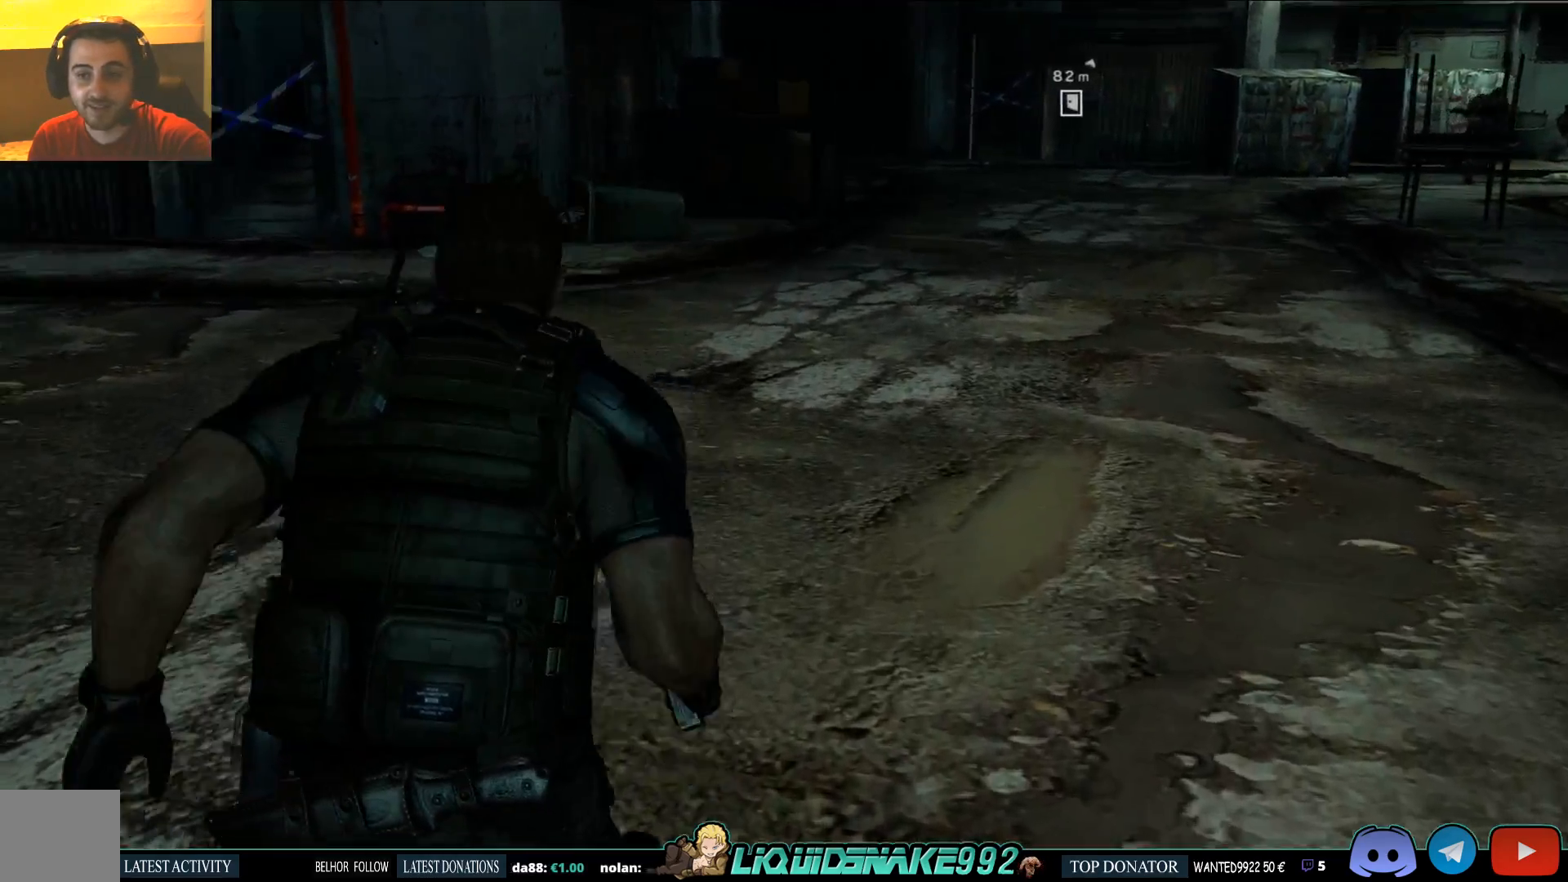
{"dt_ms": 500, "buttons": [], "left_stick": "up", "right_stick": "left", "events": []}
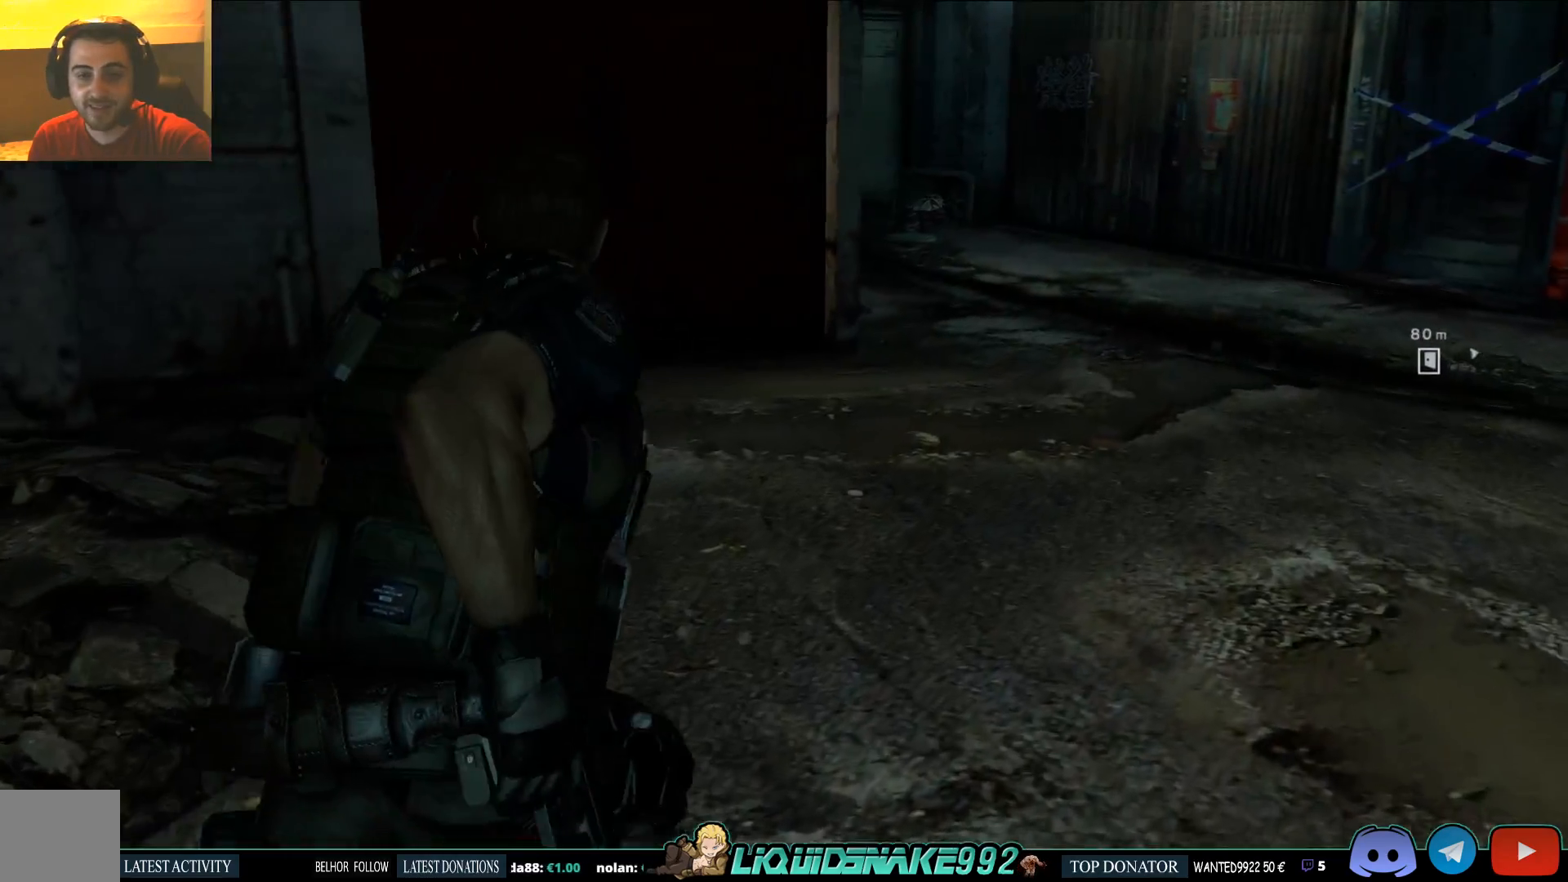
{"dt_ms": 500, "buttons": [], "left_stick": "up", "right_stick": "left", "events": []}
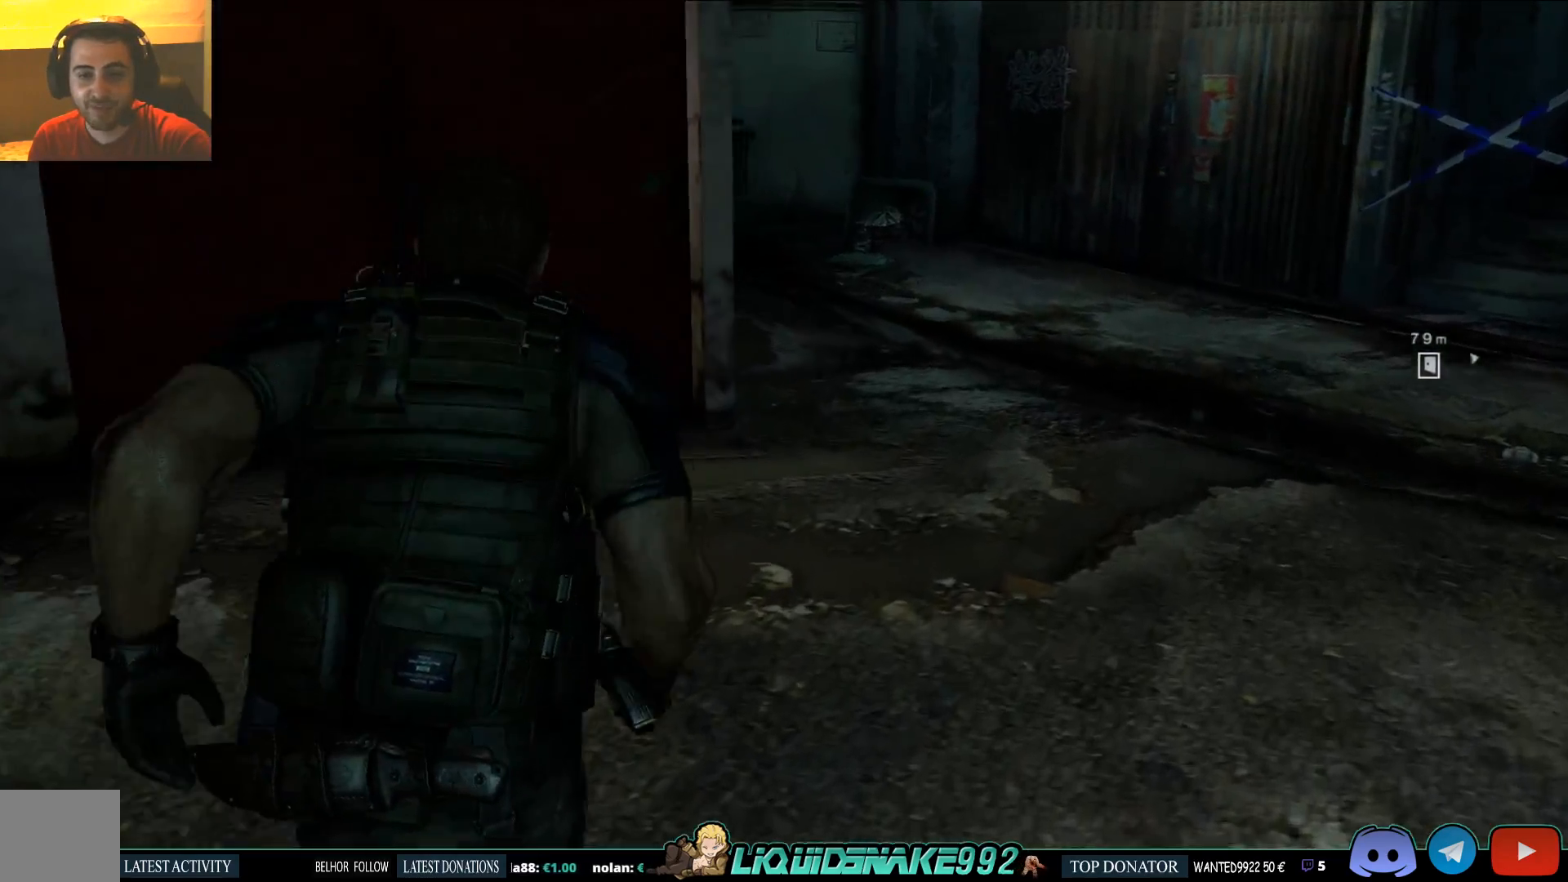
{"dt_ms": 500, "buttons": [], "left_stick": "up-right", "right_stick": "center"}
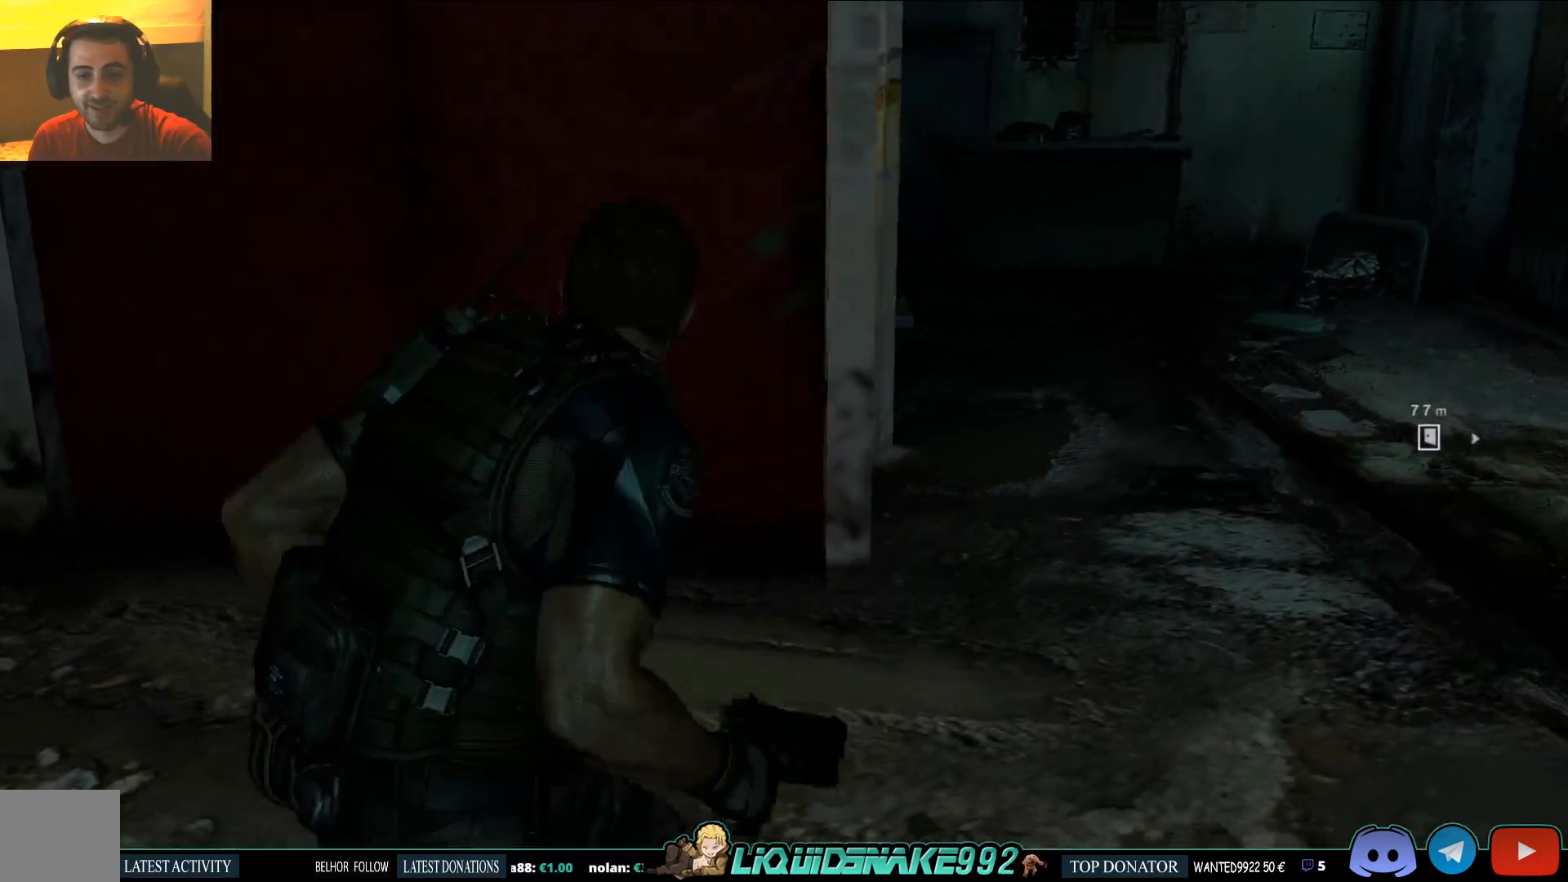
{"dt_ms": 500, "buttons": [], "left_stick": "up-right", "right_stick": "left", "events": [[117, "right_stick", "left"]]}
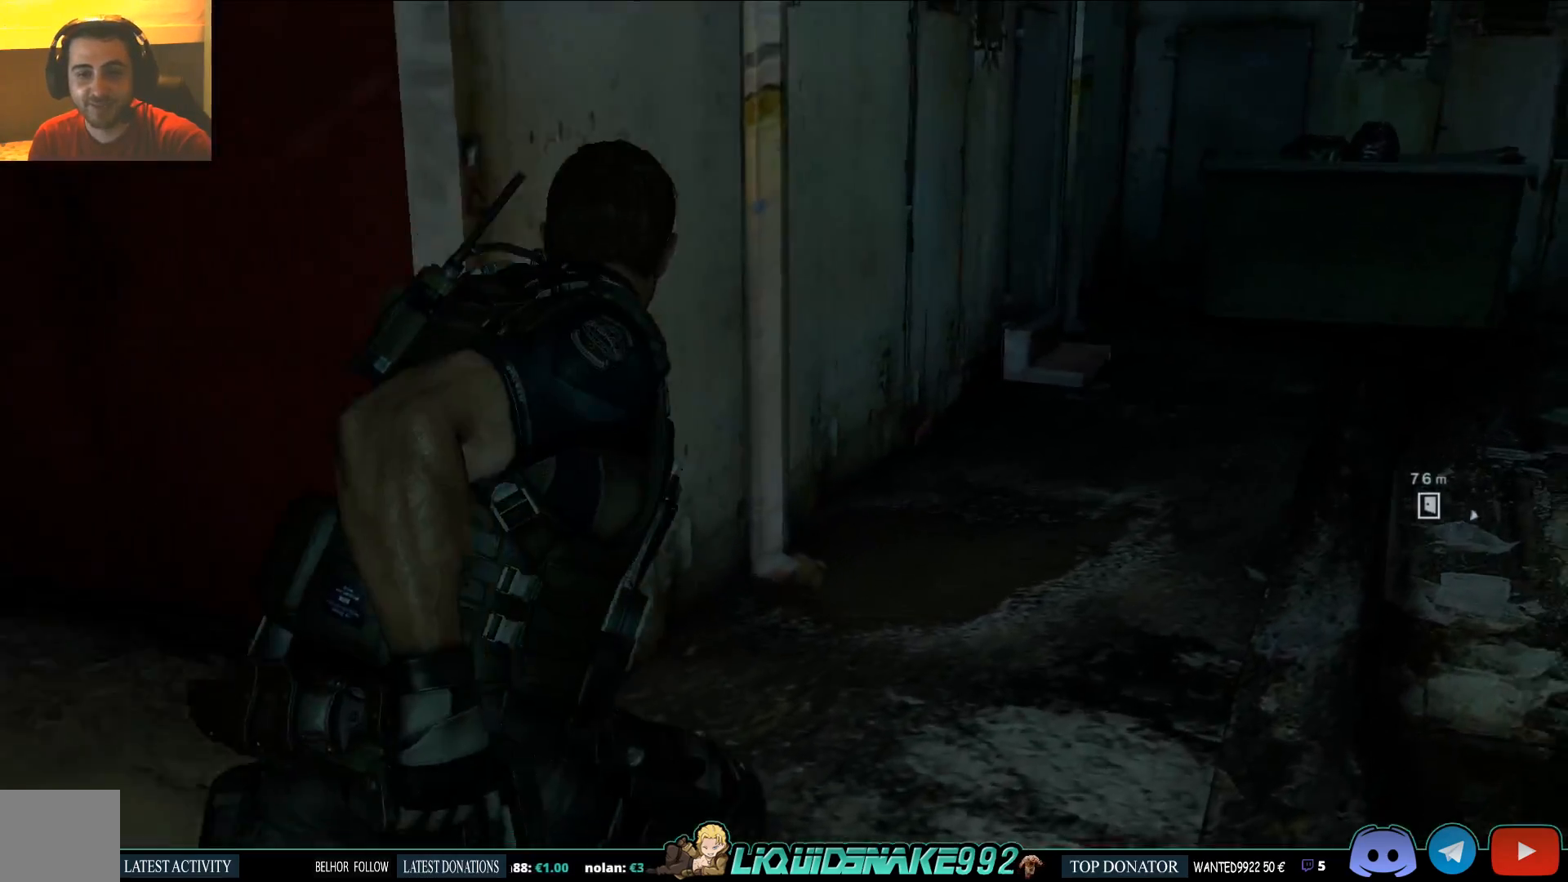
{"dt_ms": 1000, "buttons": [], "left_stick": "up", "right_stick": "center"}
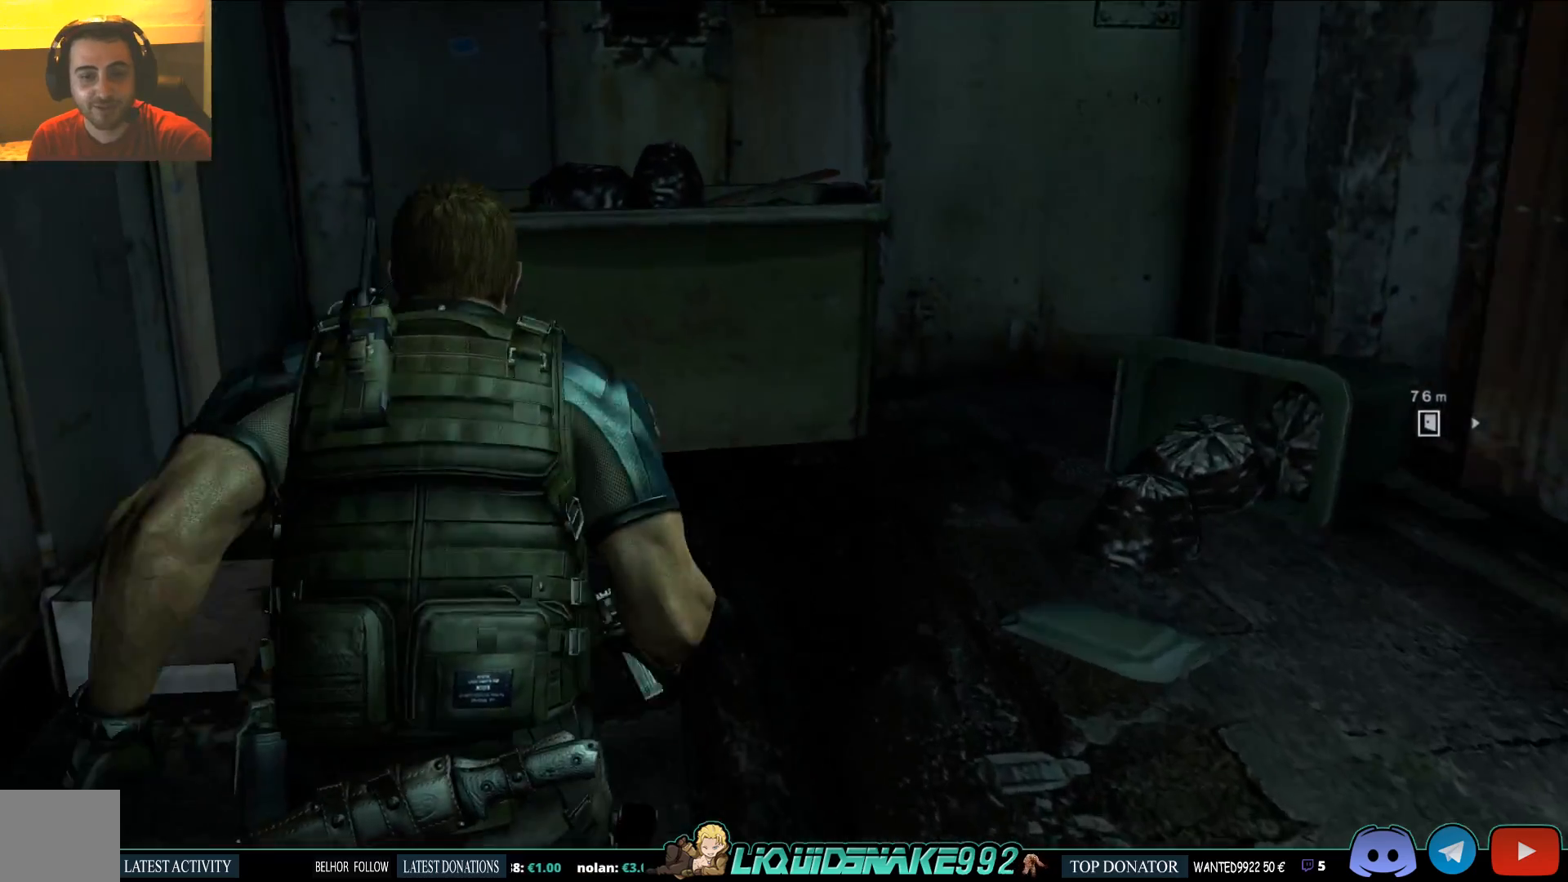
{"dt_ms": 500, "buttons": [], "left_stick": "up", "right_stick": "right", "events": [[50, "right_stick", "right"]]}
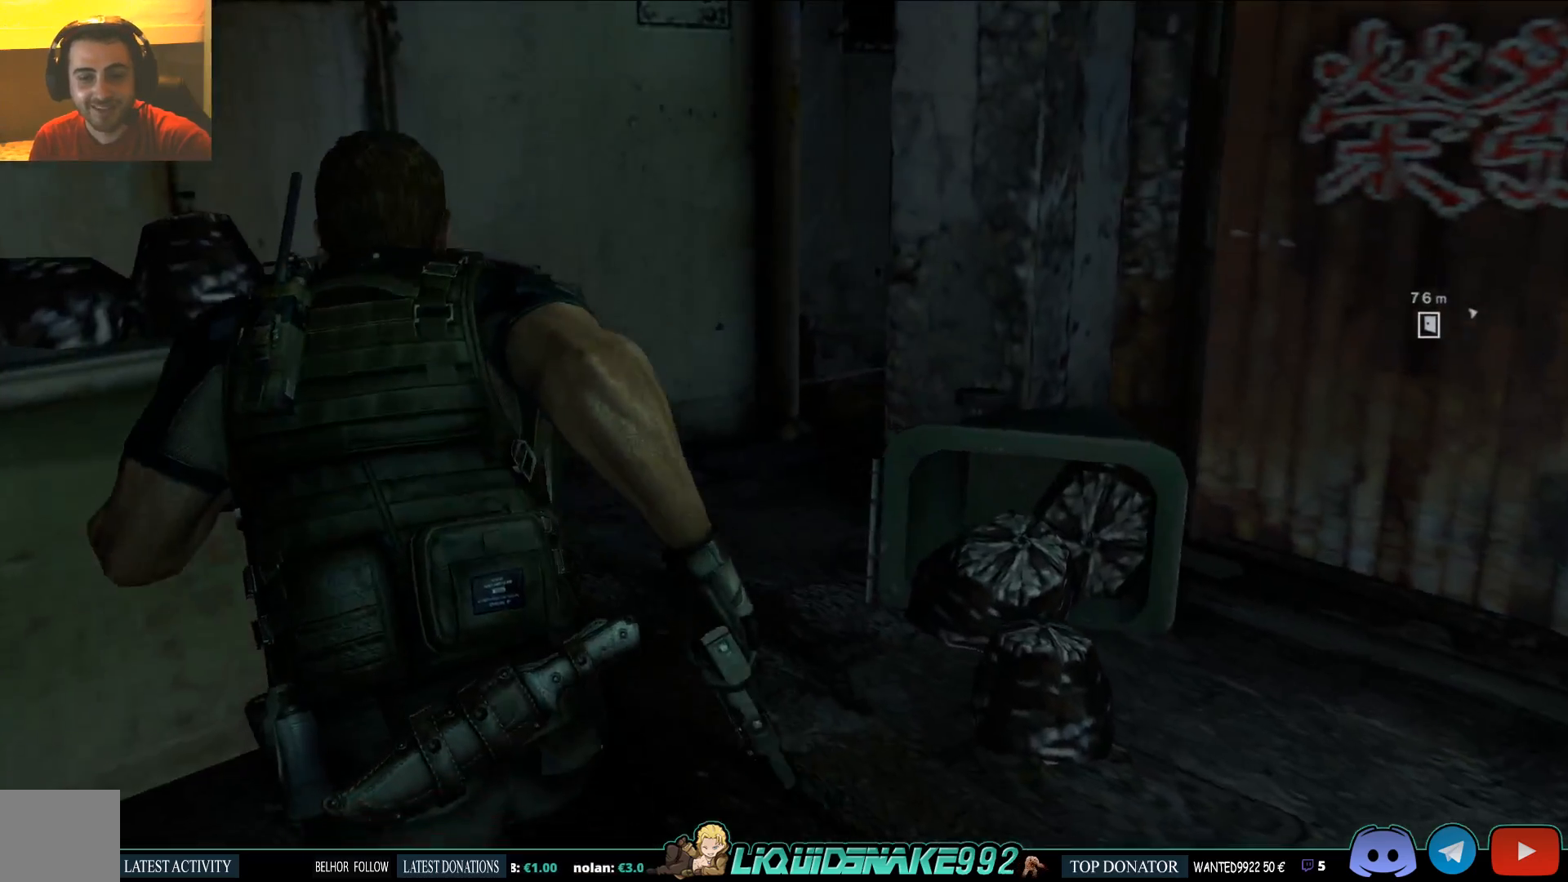
{"dt_ms": 500, "buttons": [], "left_stick": "up-right", "right_stick": "center", "events": [[367, "right_stick", "center"], [417, "left_stick", "up-right"]]}
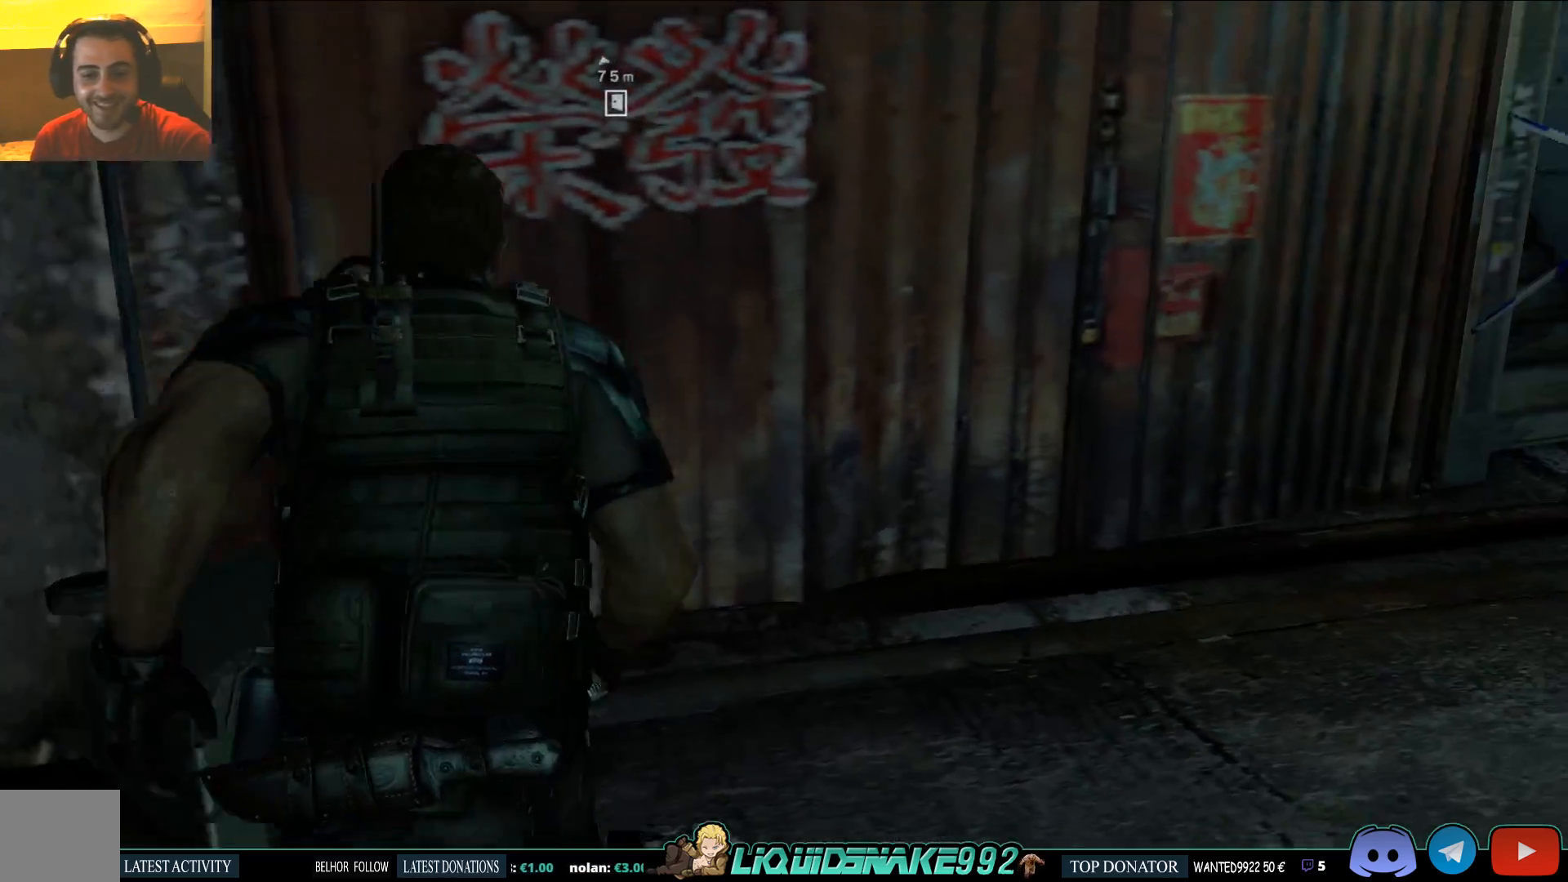
{"dt_ms": 500, "buttons": [], "left_stick": "up-right", "right_stick": "center", "events": []}
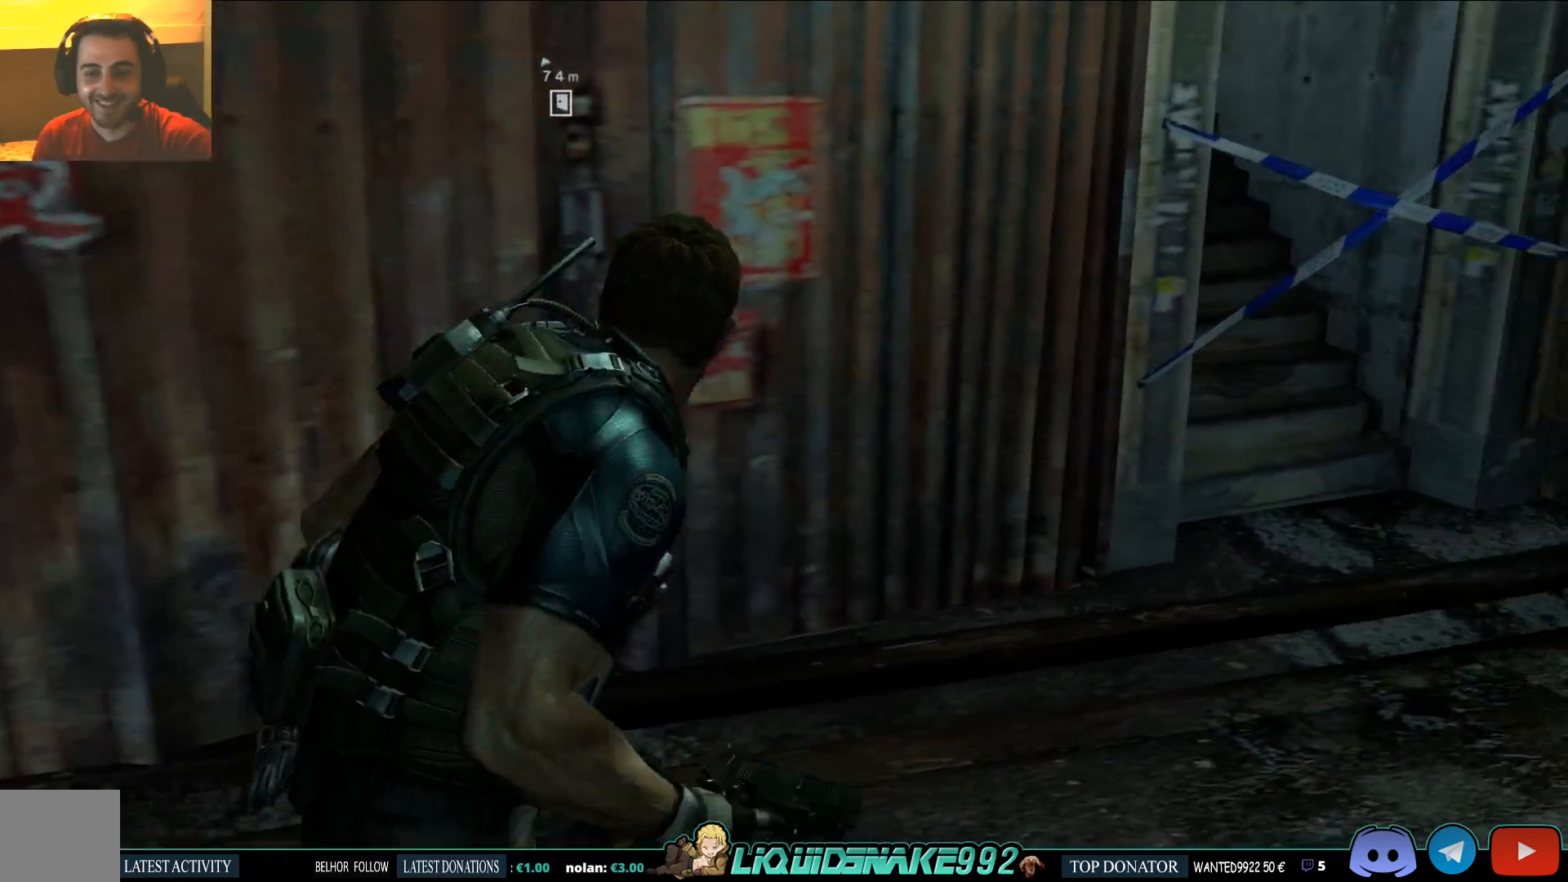
{"dt_ms": 500, "buttons": [], "left_stick": "up-right", "right_stick": "center", "events": []}
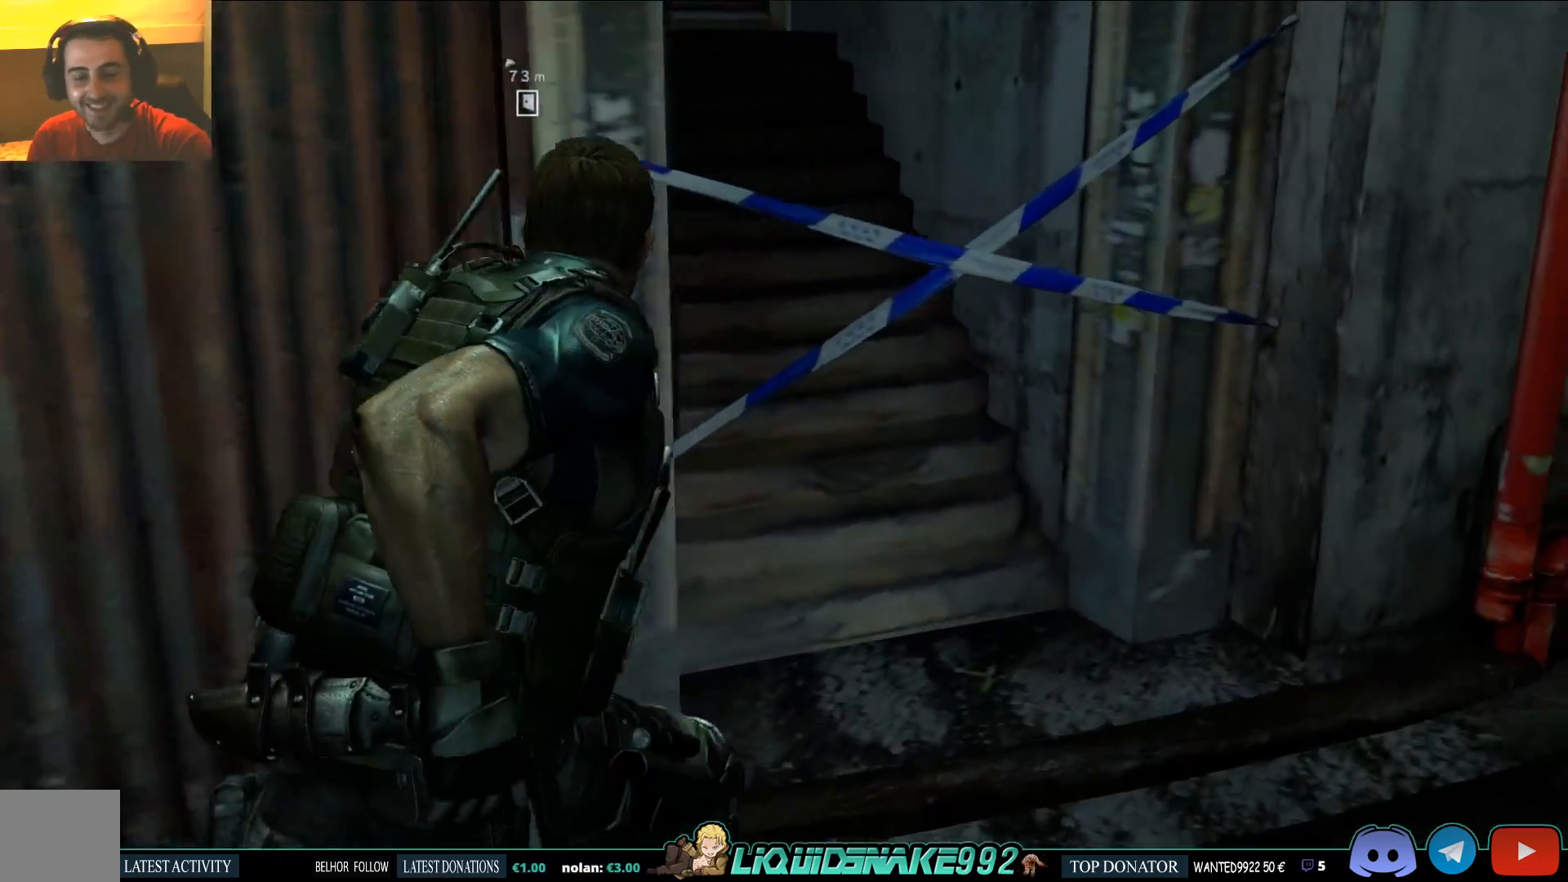
{"dt_ms": 500, "buttons": [], "left_stick": "right", "right_stick": "center", "events": [[267, "right_stick", "right"], [283, "left_stick", "right"], [500, "right_stick", "center"]]}
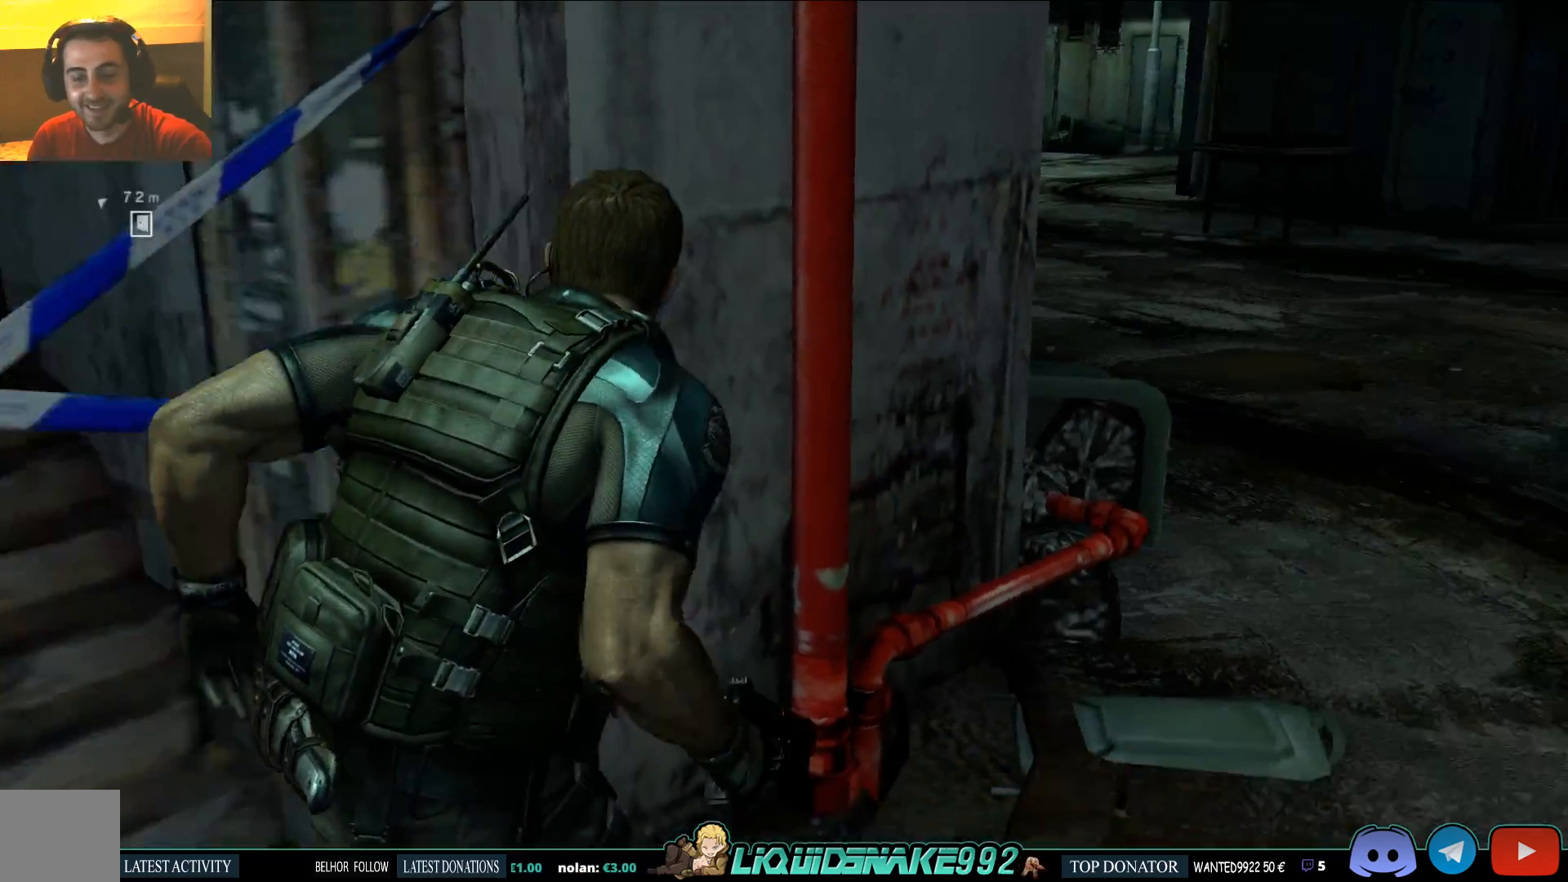
{"dt_ms": 500, "buttons": [], "left_stick": "up-right", "right_stick": "left", "events": [[200, "left_stick", "up-right"], [383, "right_stick", "left"]]}
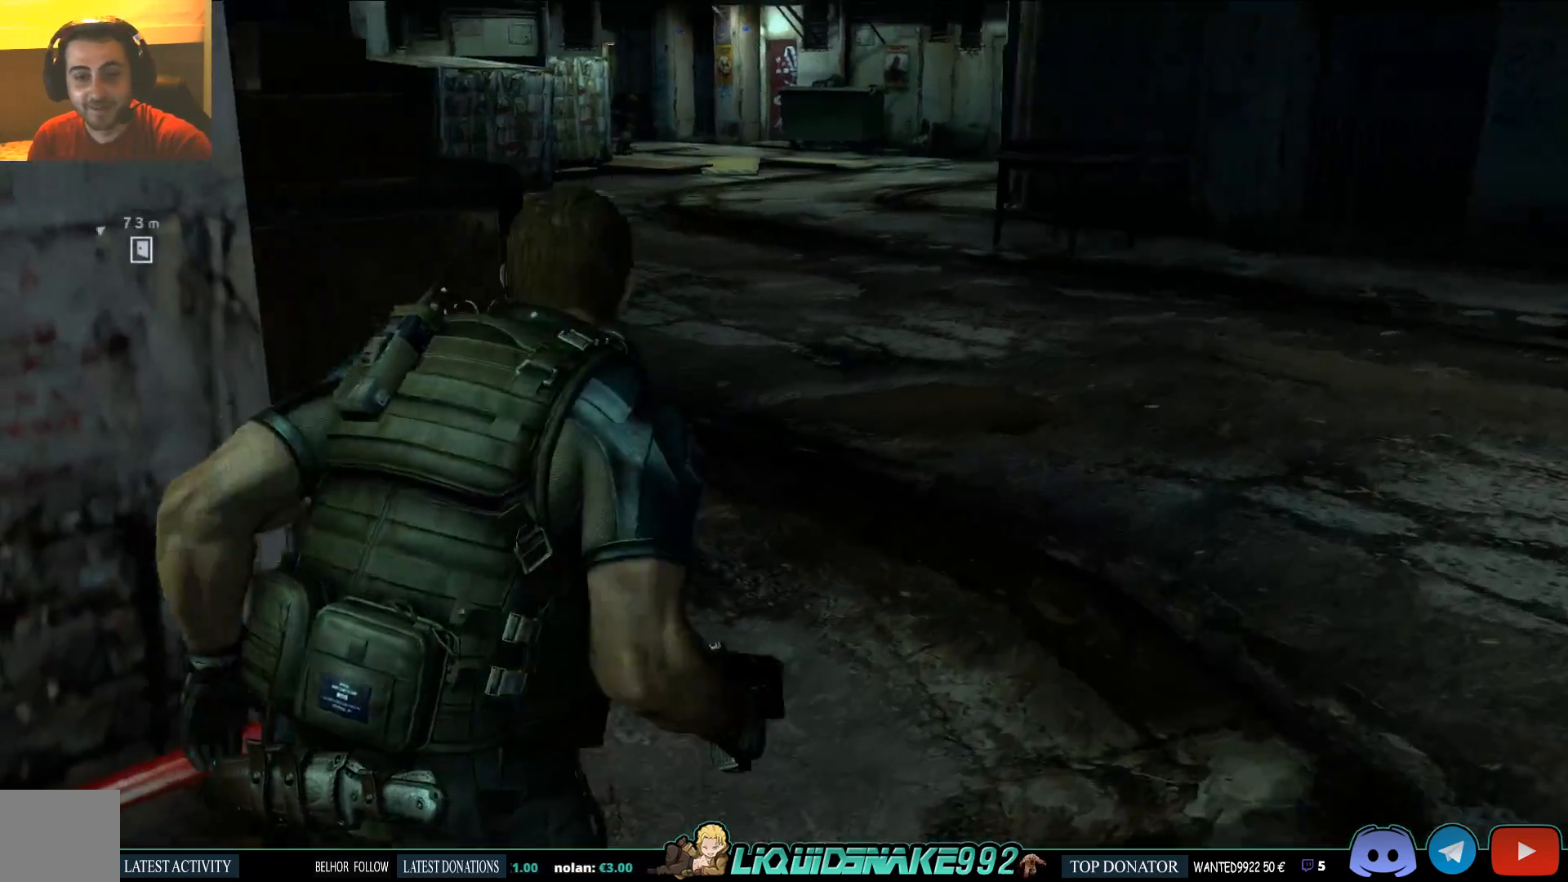
{"dt_ms": 500, "buttons": [], "left_stick": "up-right", "right_stick": "left", "events": [[33, "right_stick", "center"], [467, "right_stick", "left"]]}
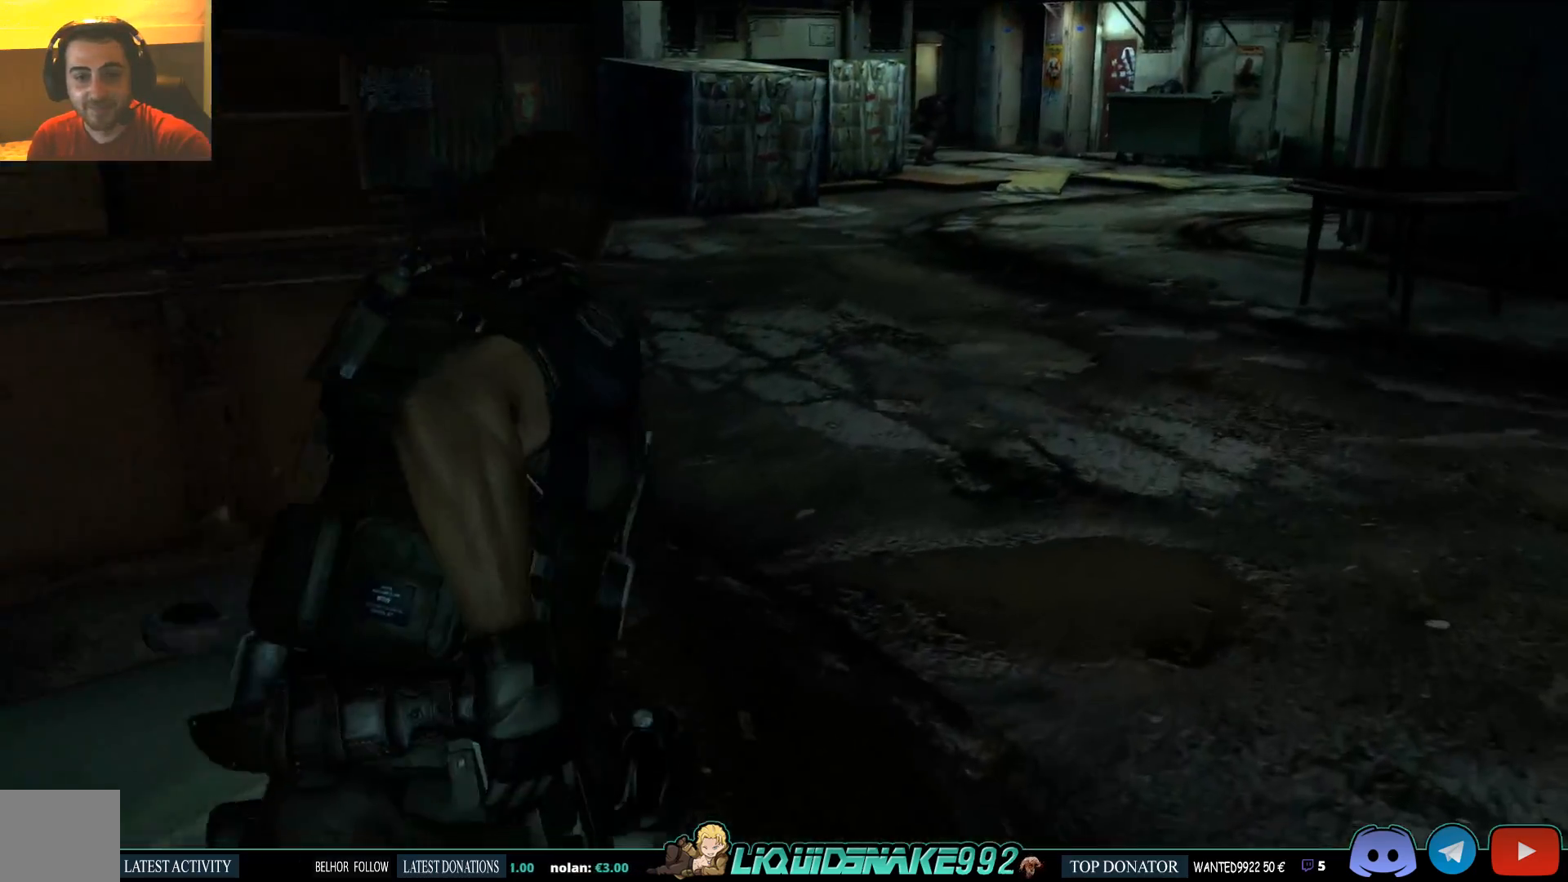
{"dt_ms": 500, "buttons": [], "left_stick": "up-right", "right_stick": "center", "events": [[217, "right_stick", "center"]]}
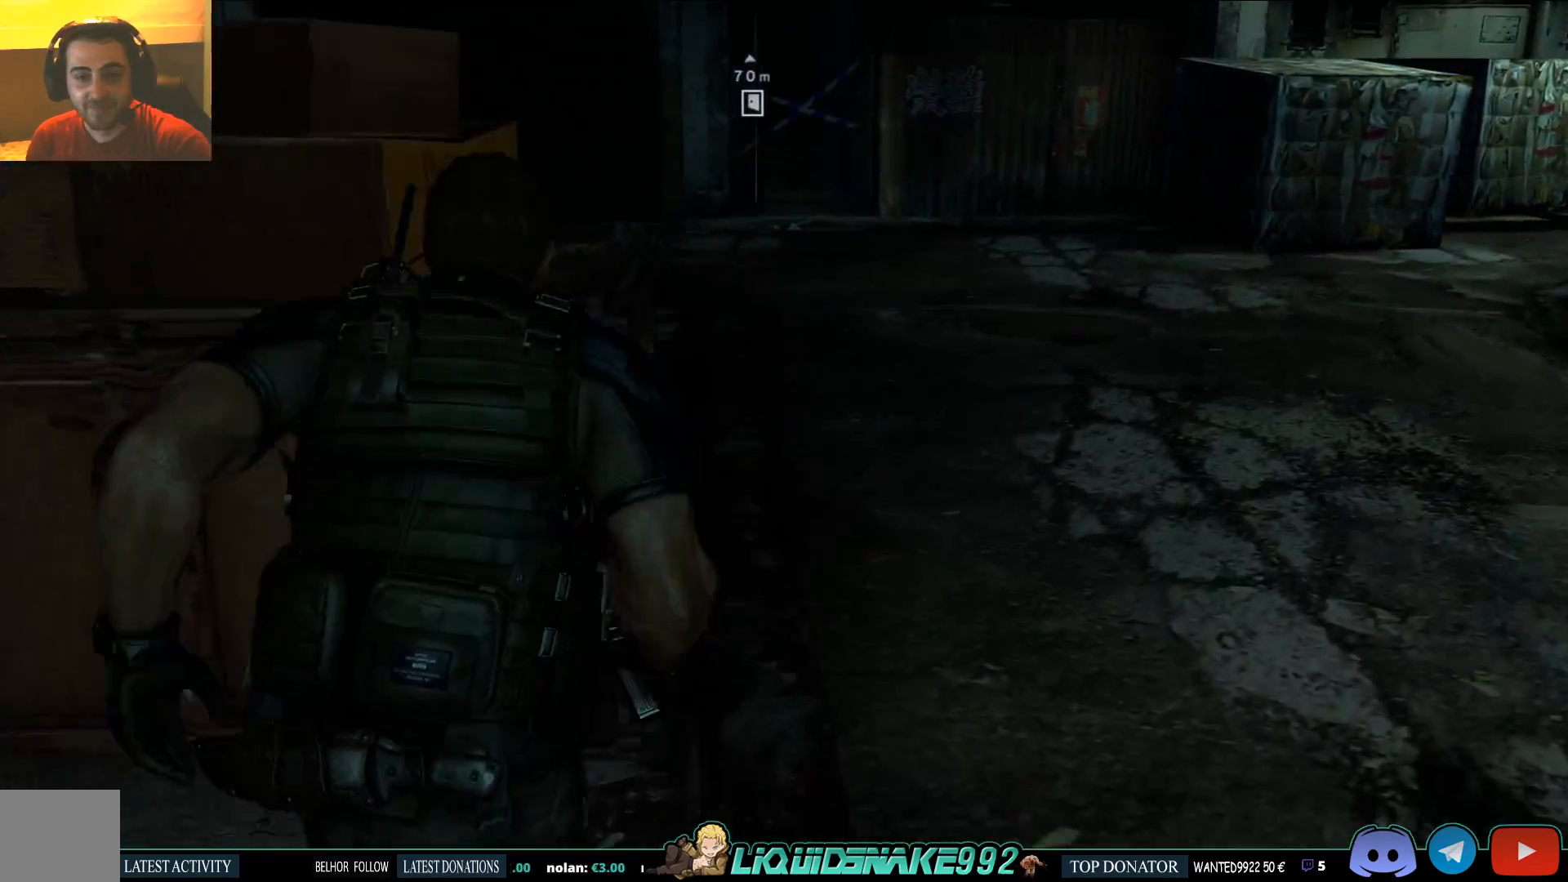
{"dt_ms": 500, "buttons": [], "left_stick": "up-right", "right_stick": "up", "events": [[233, "right_stick", "left"], [450, "right_stick", "up"]]}
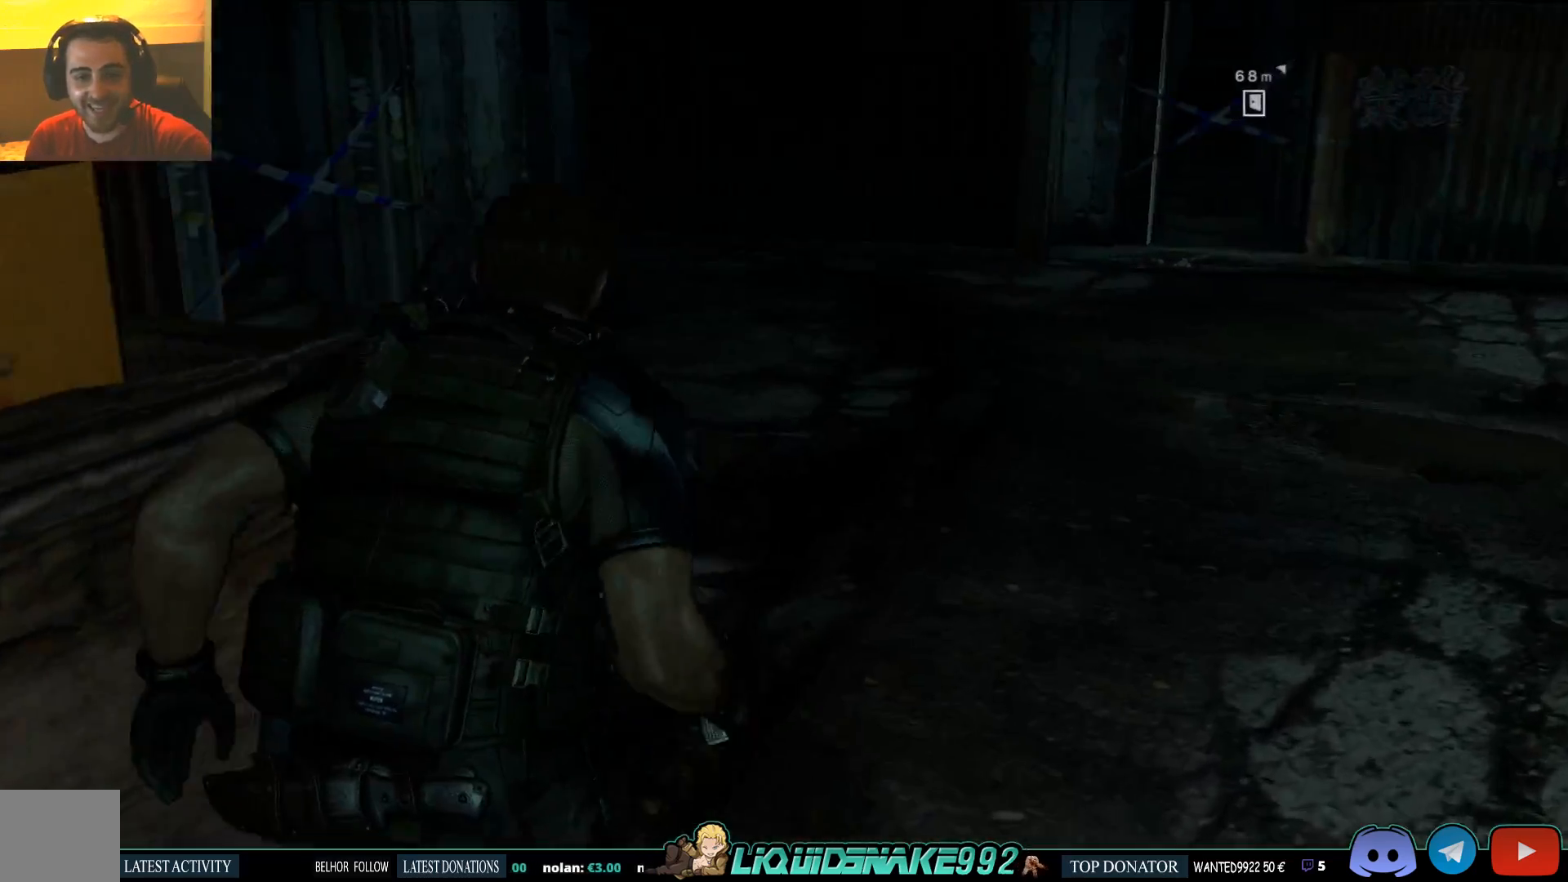
{"dt_ms": 500, "buttons": [], "left_stick": "up-right", "right_stick": "left", "events": [[317, "right_stick", "left"]]}
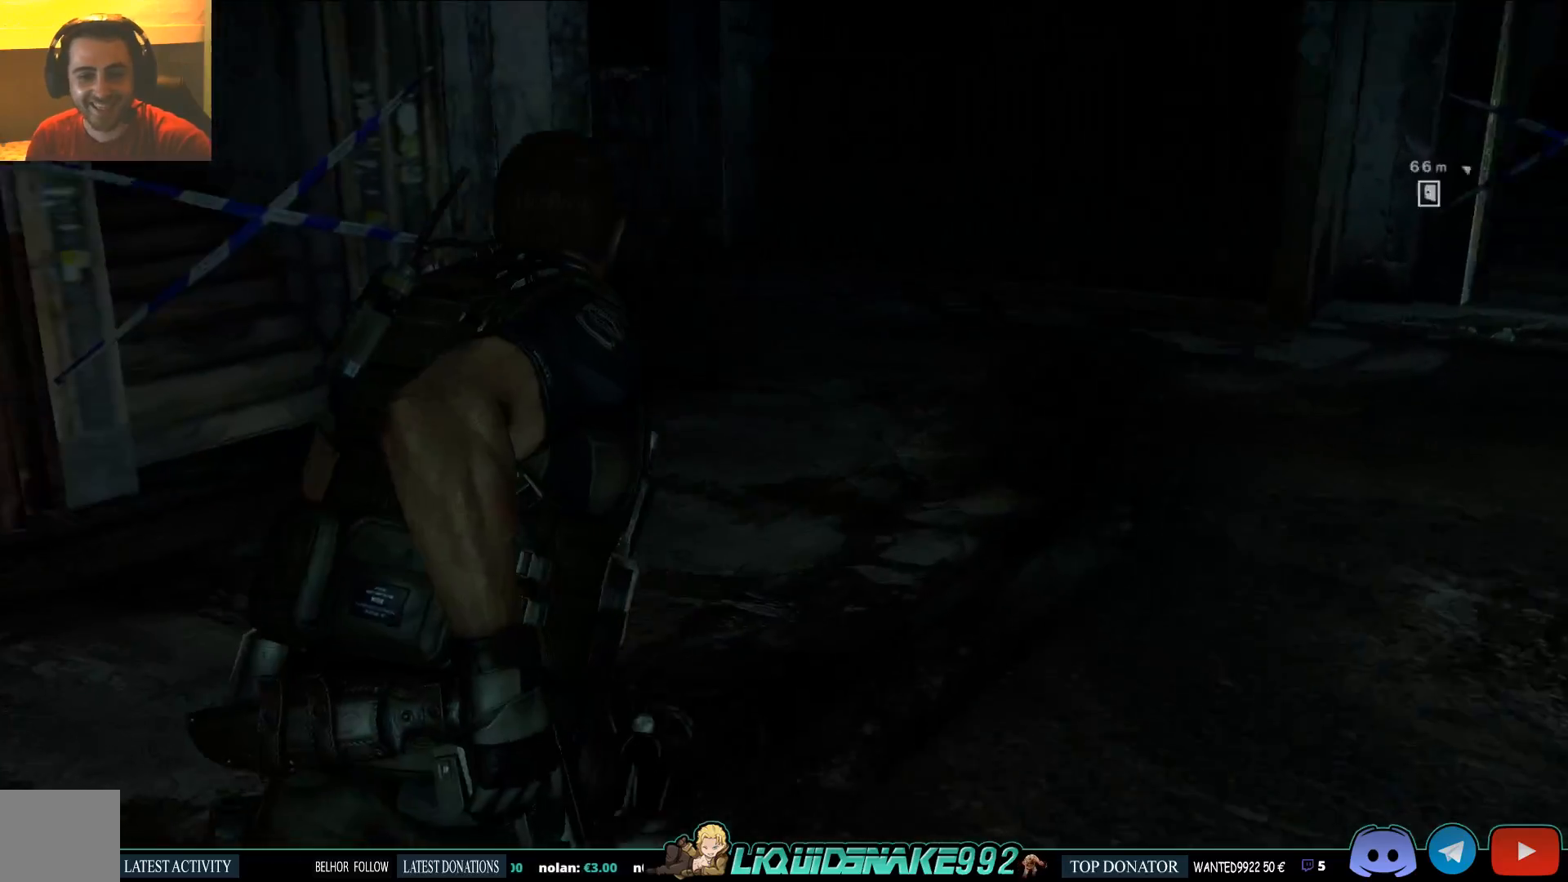
{"dt_ms": 500, "buttons": [], "left_stick": "up-right", "right_stick": "left", "events": [[50, "right_stick", "center"], [300, "right_stick", "left"]]}
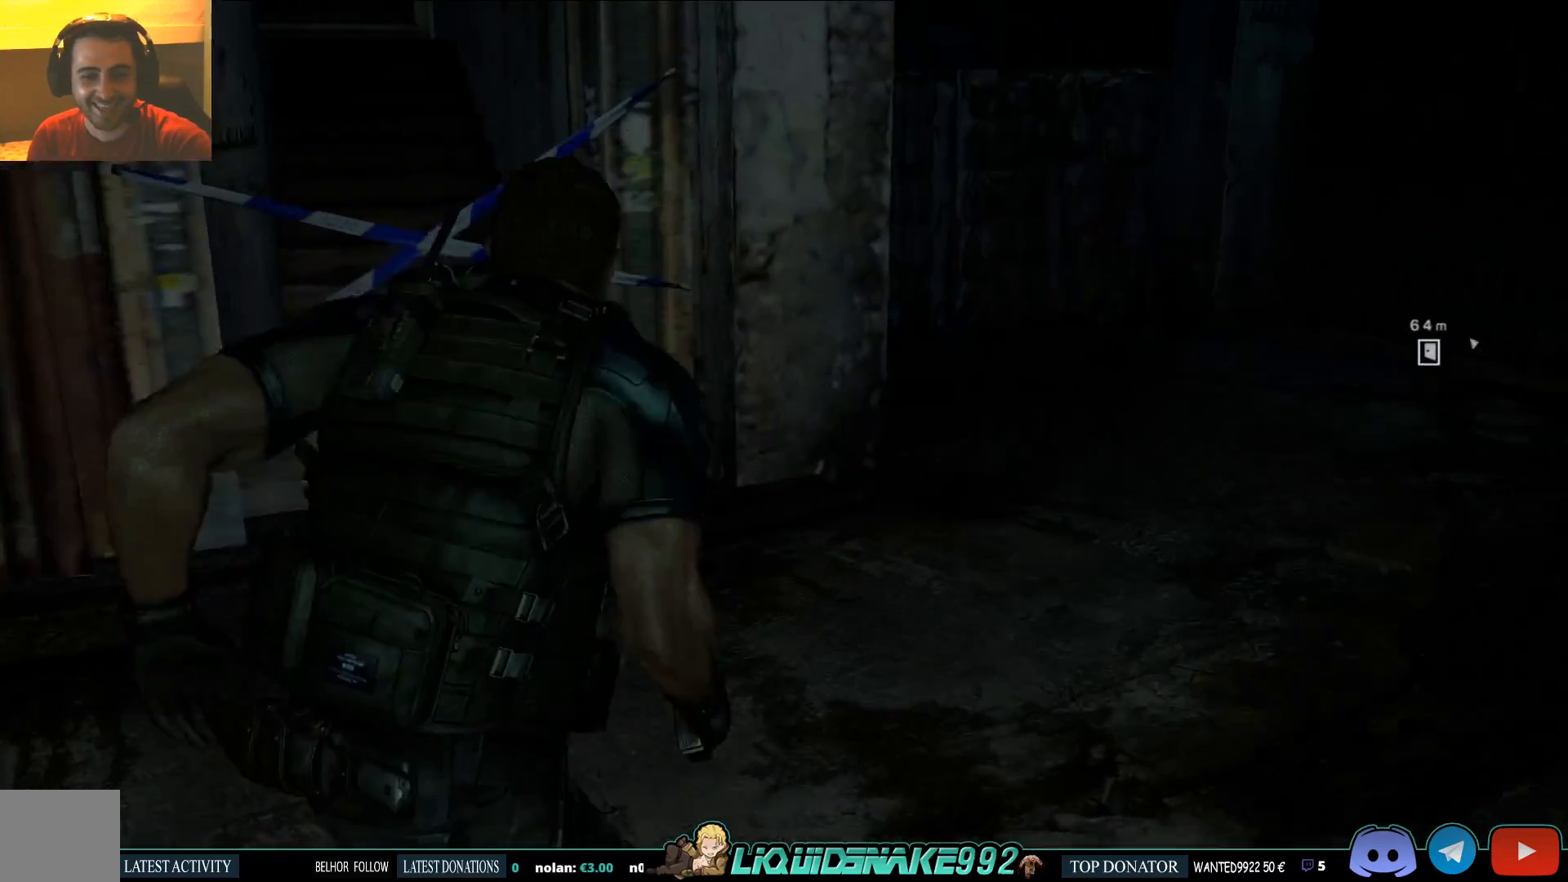
{"dt_ms": 500, "buttons": [], "left_stick": "up-right", "right_stick": "right", "events": [[350, "right_stick", "right"]]}
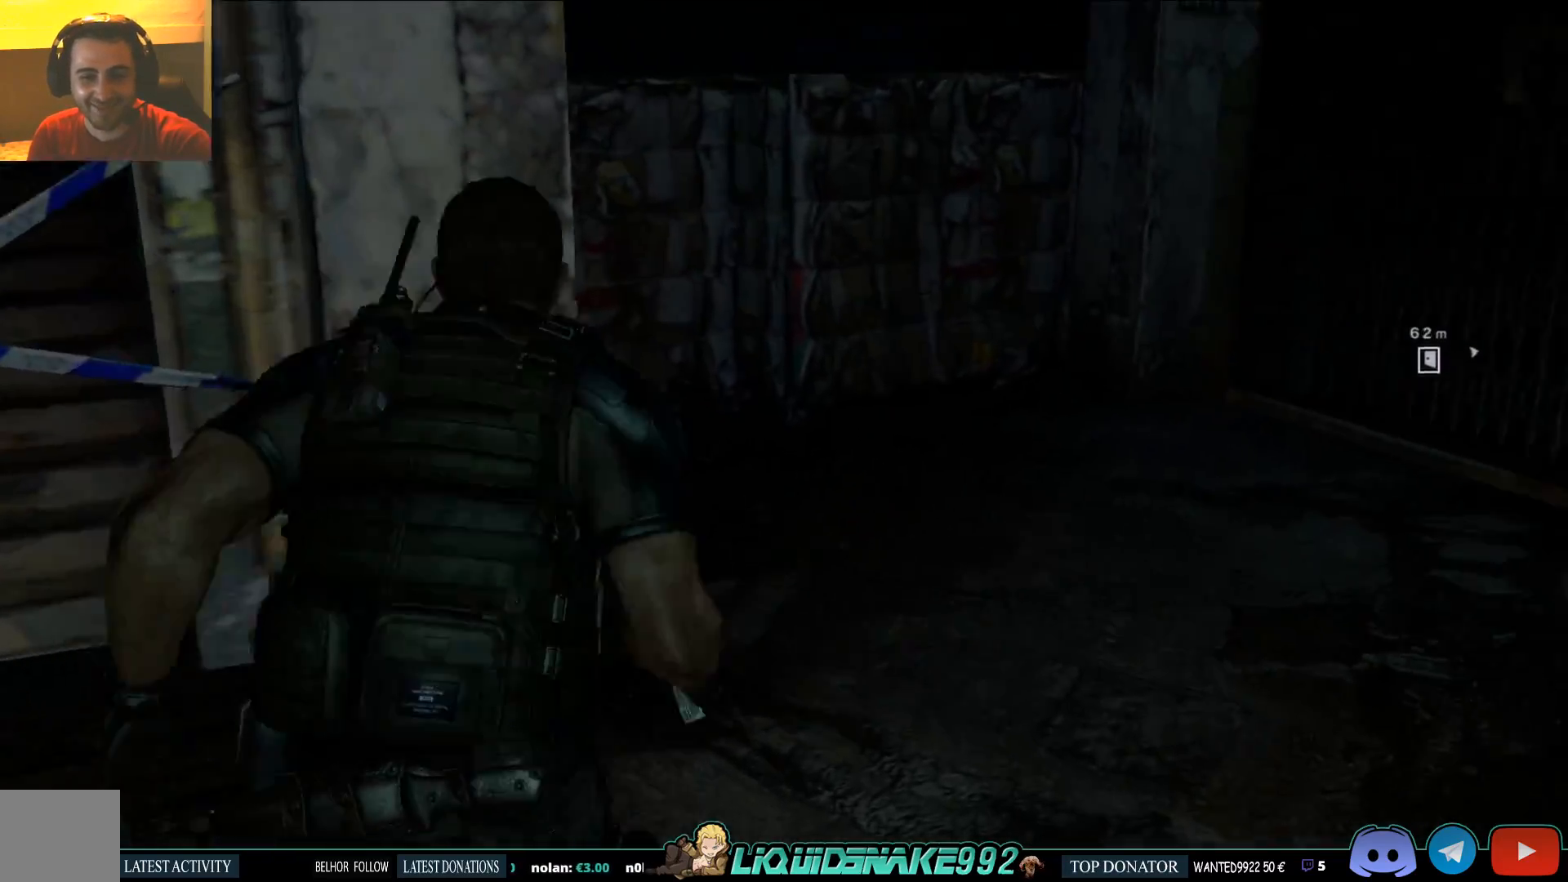
{"dt_ms": 500, "buttons": [], "left_stick": "up-right", "right_stick": "right", "events": []}
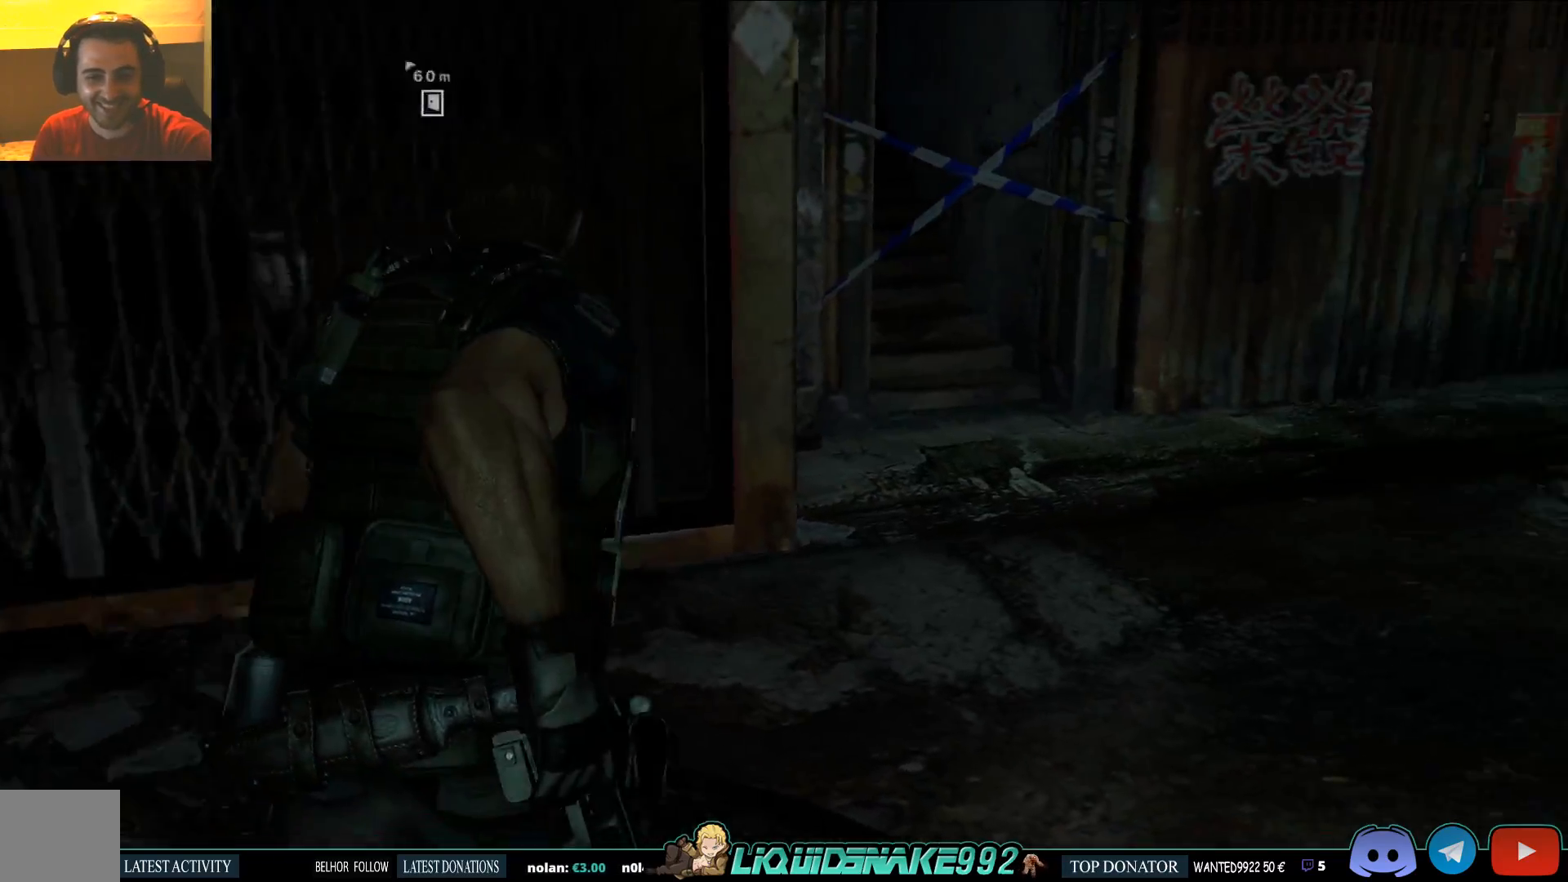
{"dt_ms": 500, "buttons": [], "left_stick": "up-right", "right_stick": "down-right", "events": [[317, "right_stick", "down-right"]]}
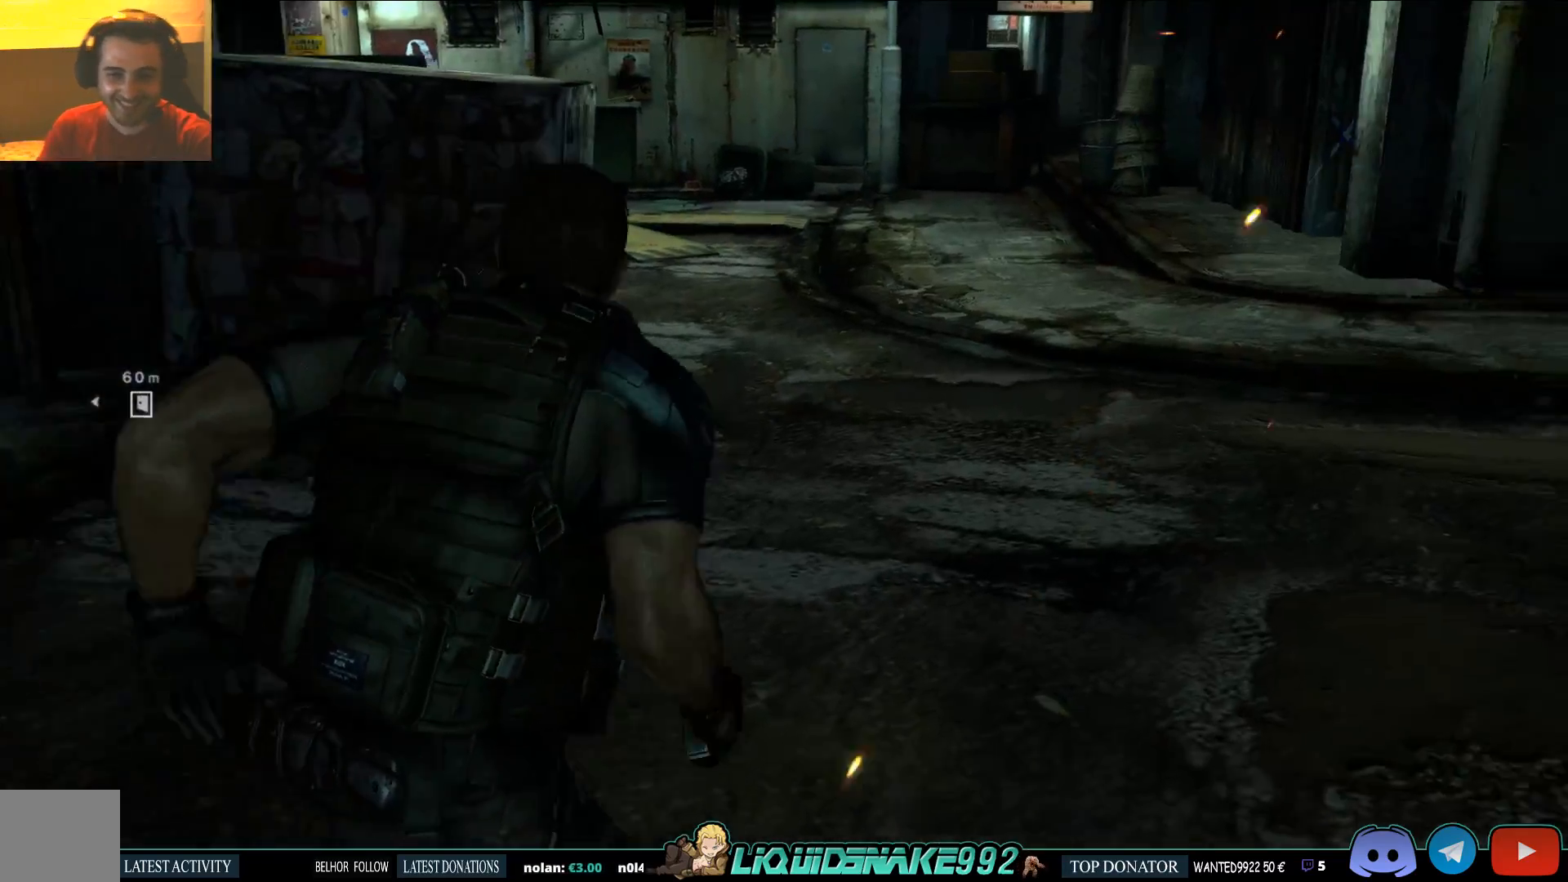
{"dt_ms": 500, "buttons": [], "left_stick": "up-right", "right_stick": "center", "events": [[33, "right_stick", "center"]]}
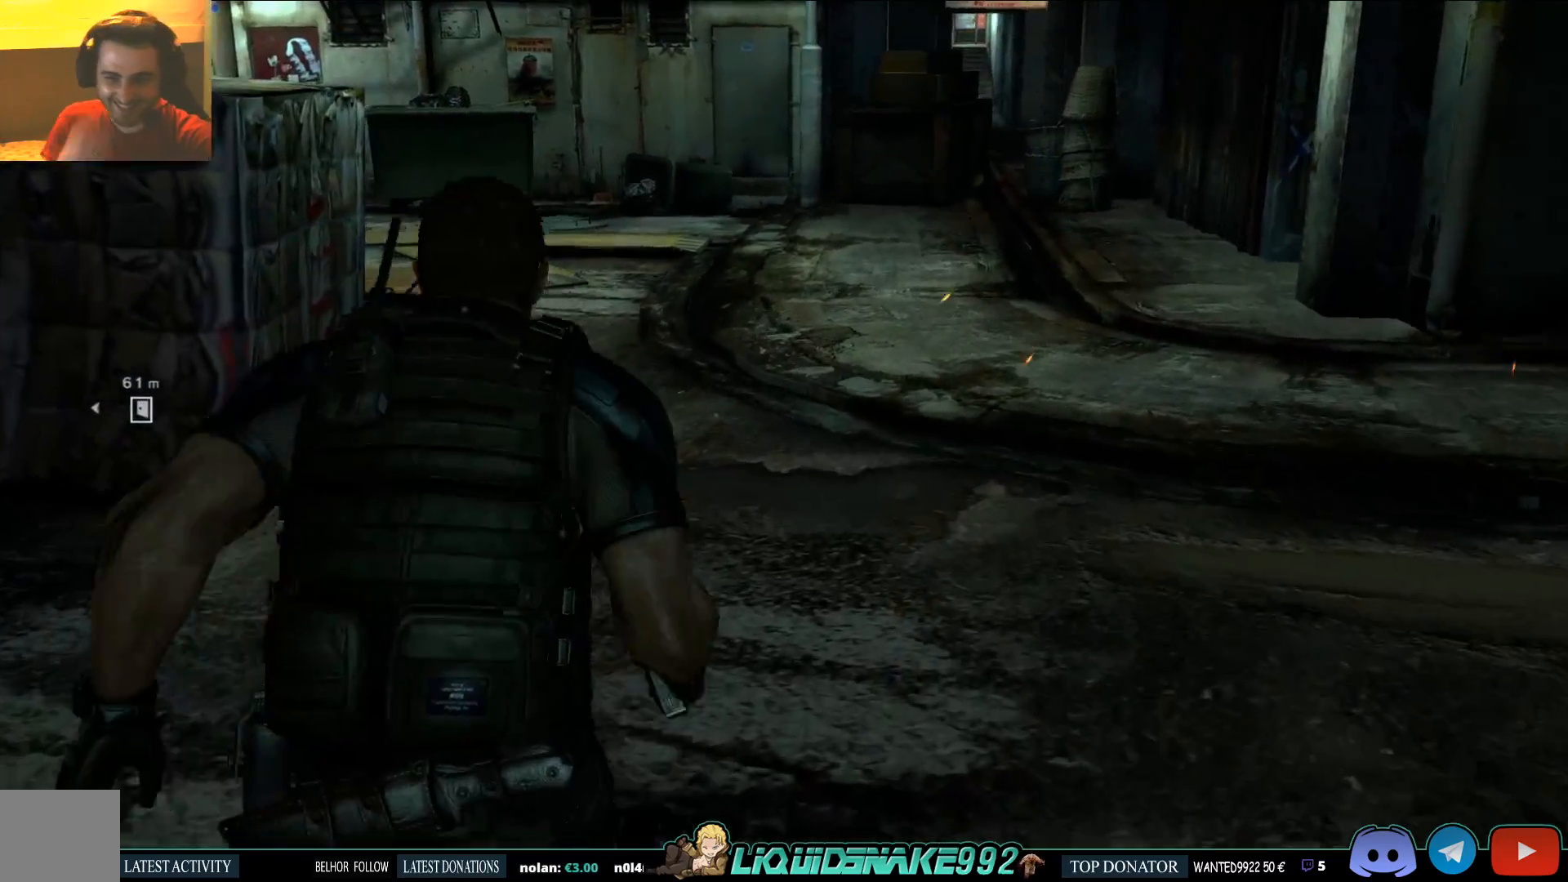
{"dt_ms": 500, "buttons": [], "left_stick": "up-right", "right_stick": "center", "events": []}
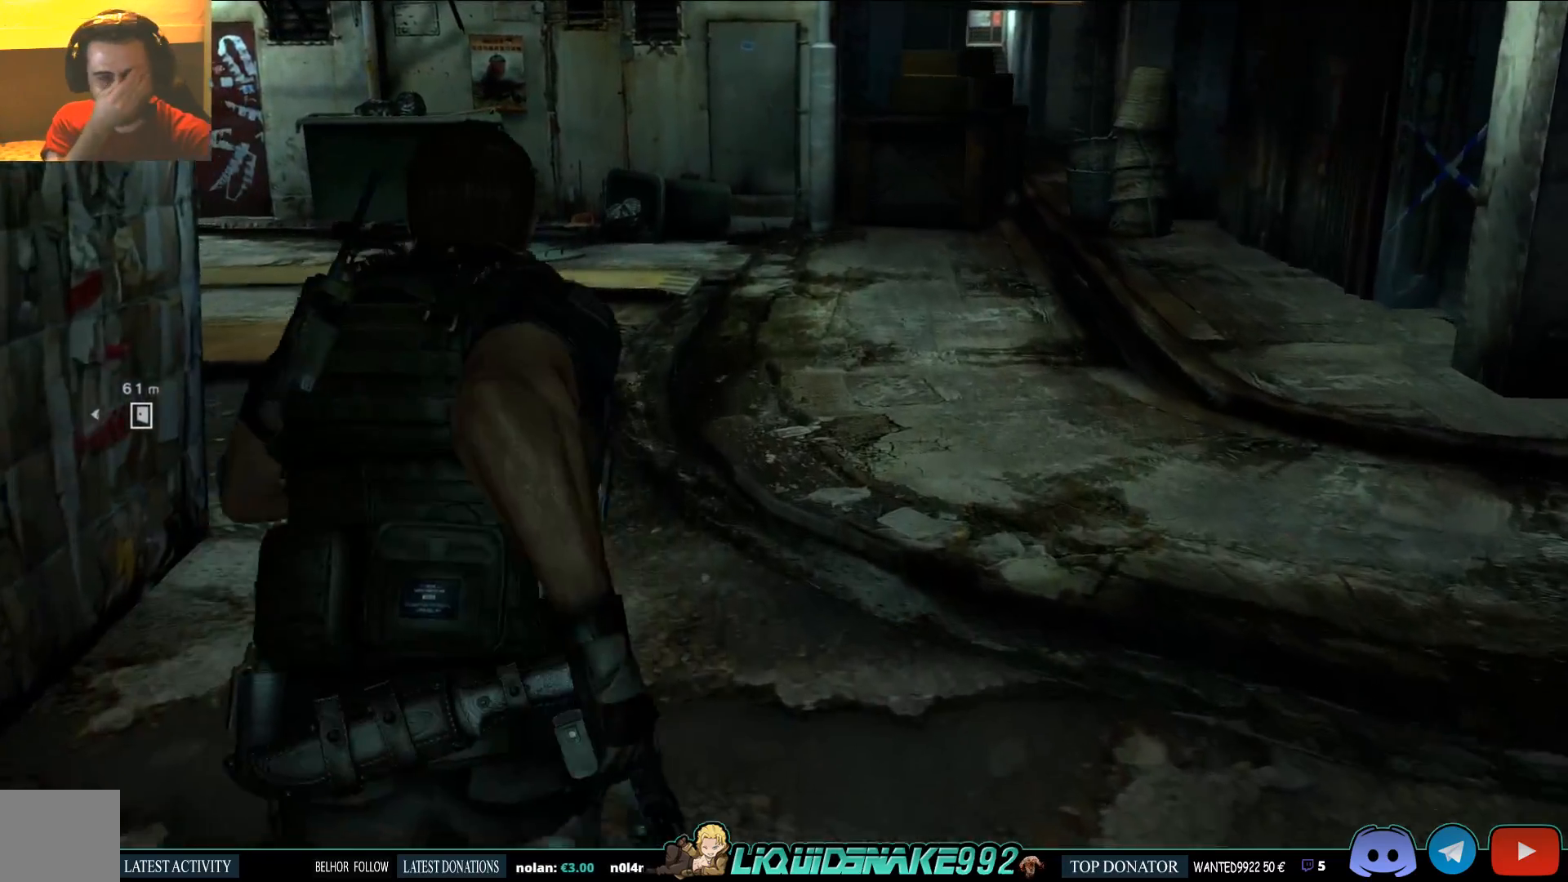
{"dt_ms": 500, "buttons": [], "left_stick": "up-right", "right_stick": "center", "events": []}
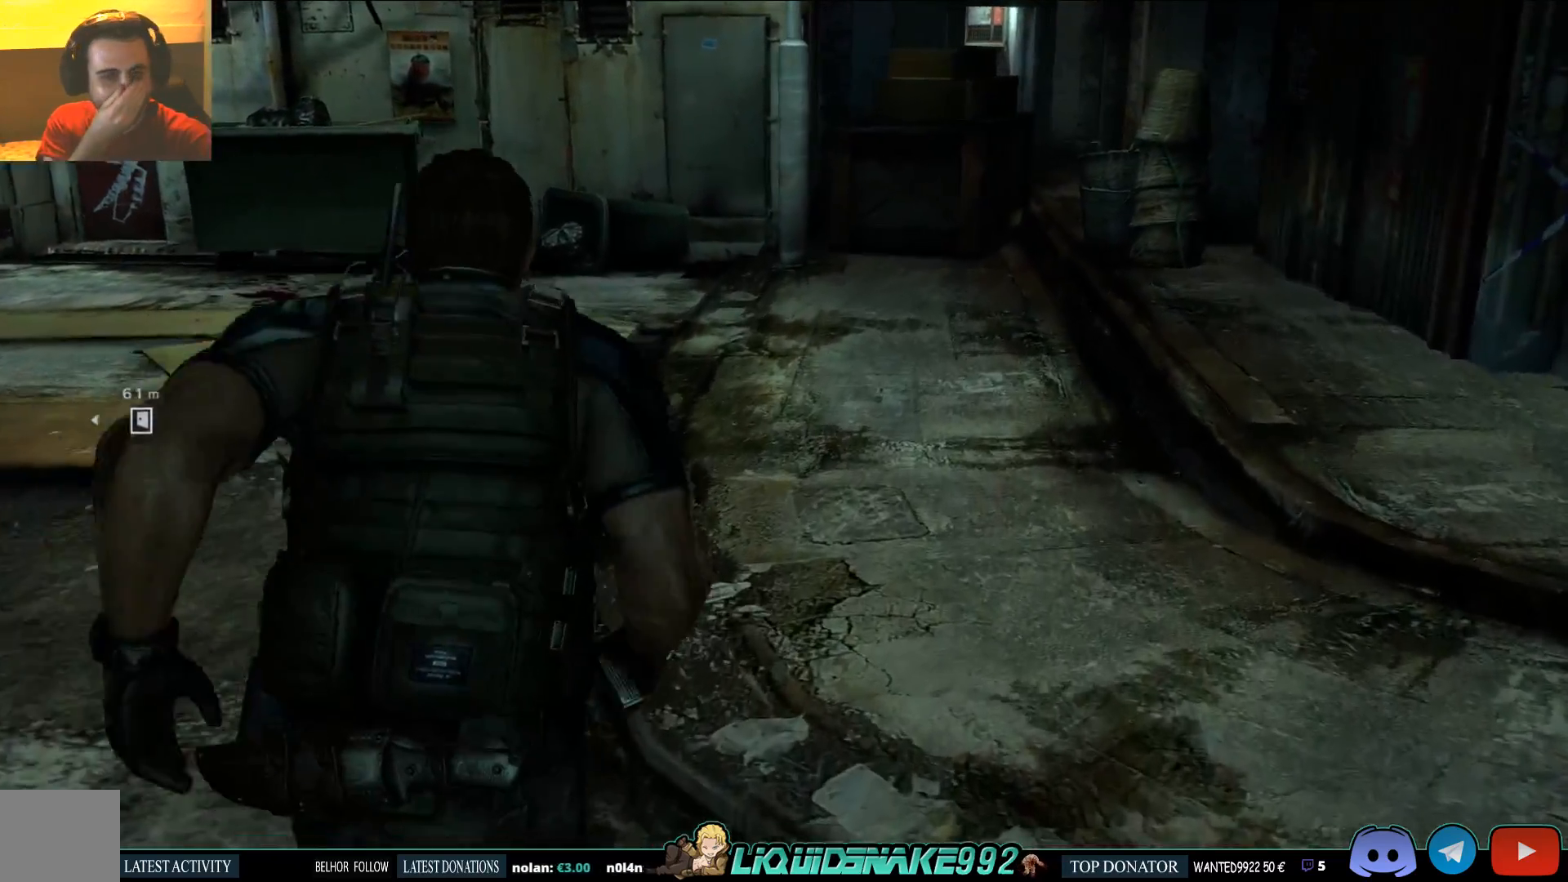
{"dt_ms": 500, "buttons": [], "left_stick": "up", "right_stick": "center", "events": [[117, "left_stick", "up"]]}
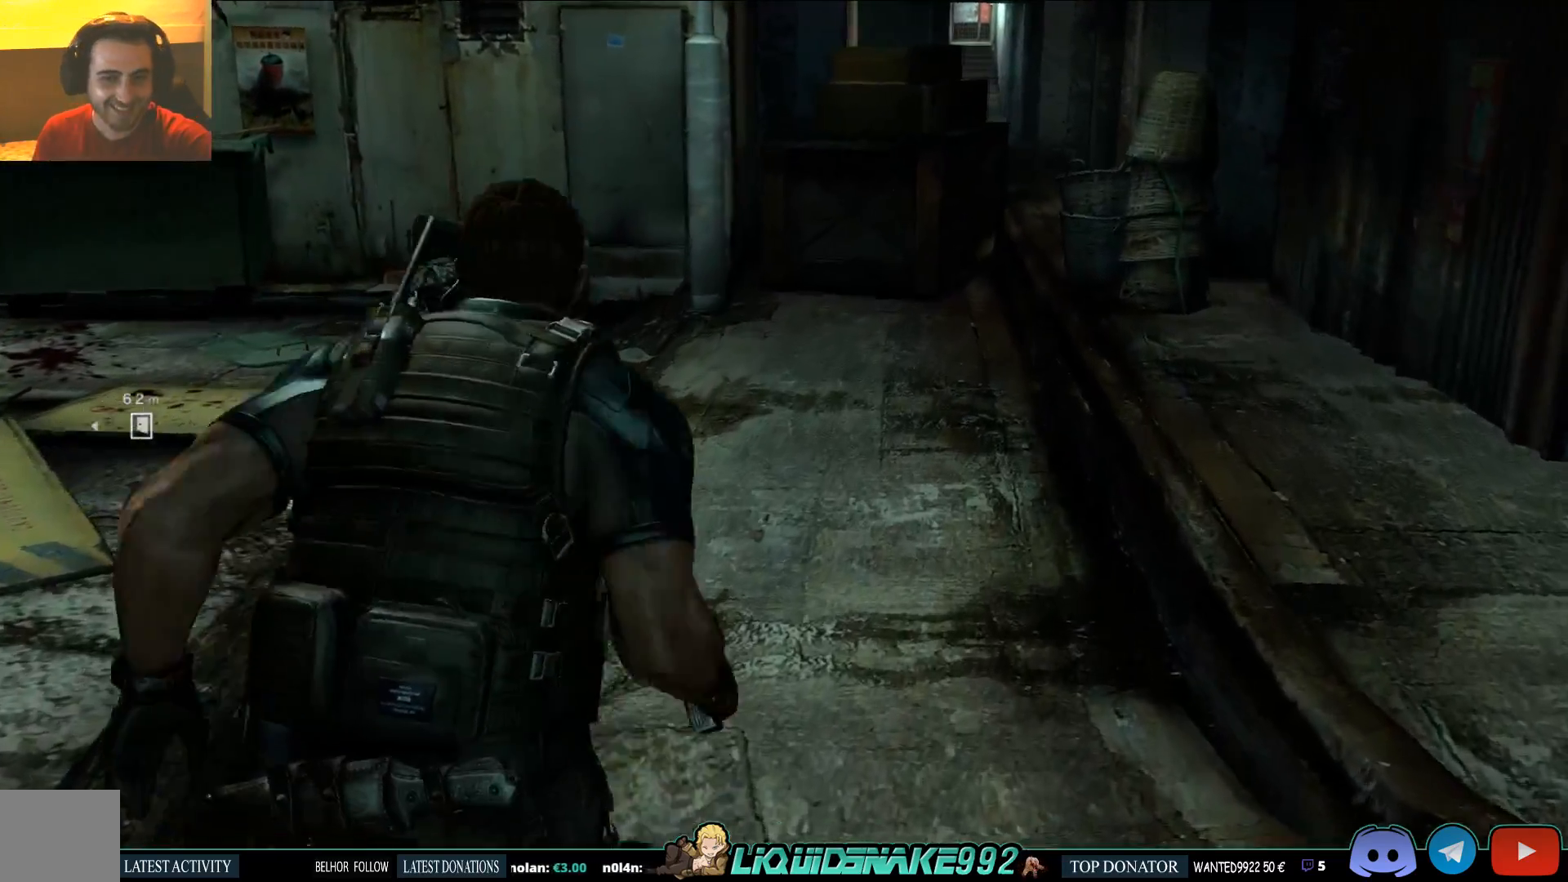
{"dt_ms": 500, "buttons": [], "left_stick": "up", "right_stick": "center", "events": []}
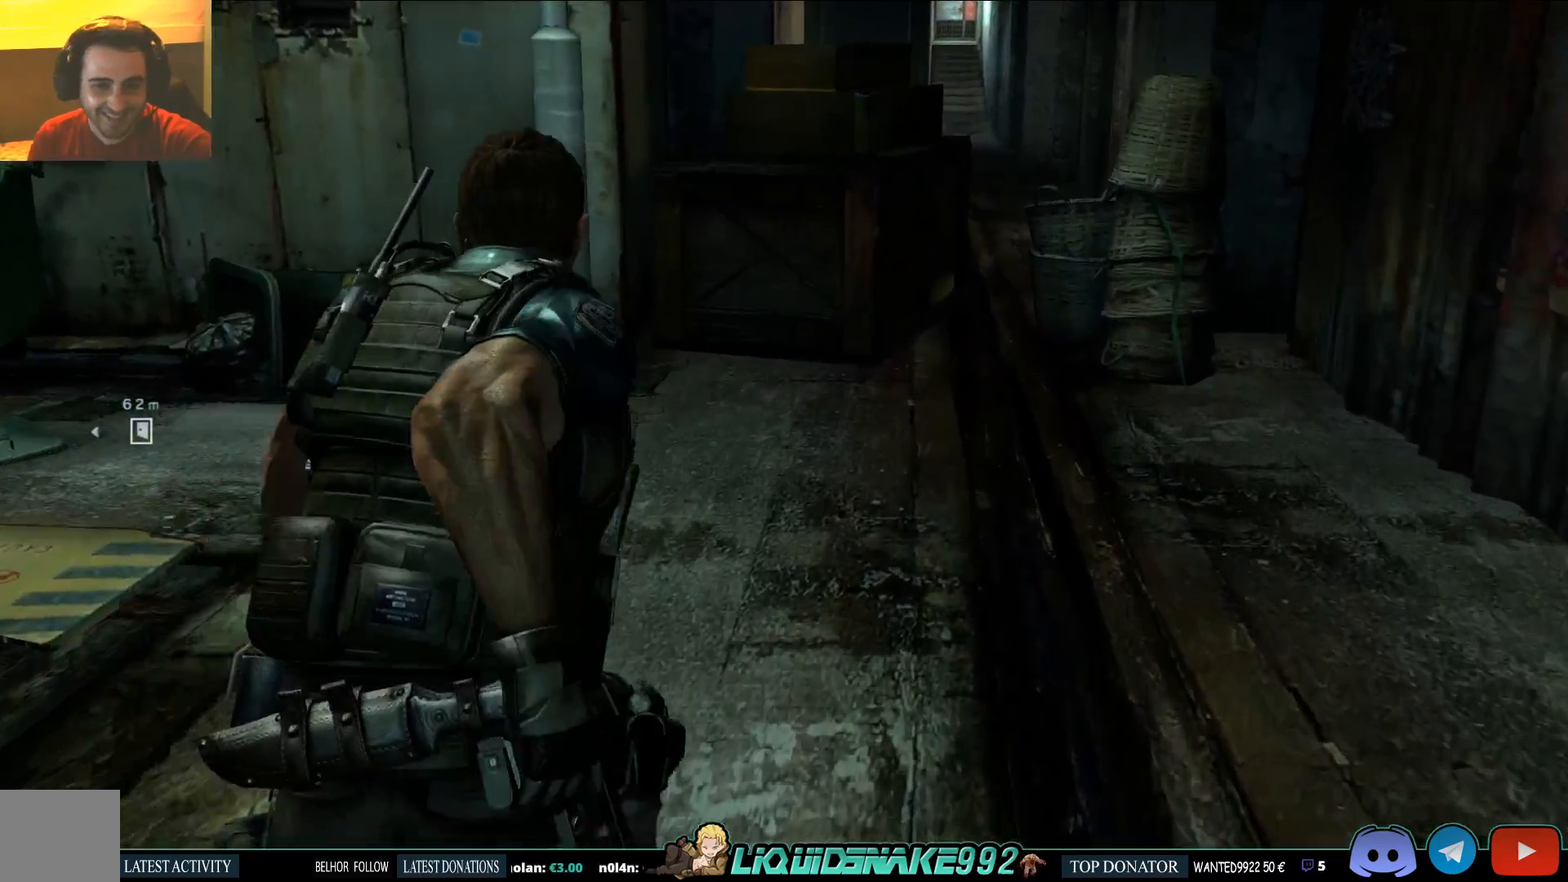
{"dt_ms": 500, "buttons": [], "left_stick": "up", "right_stick": "center", "events": []}
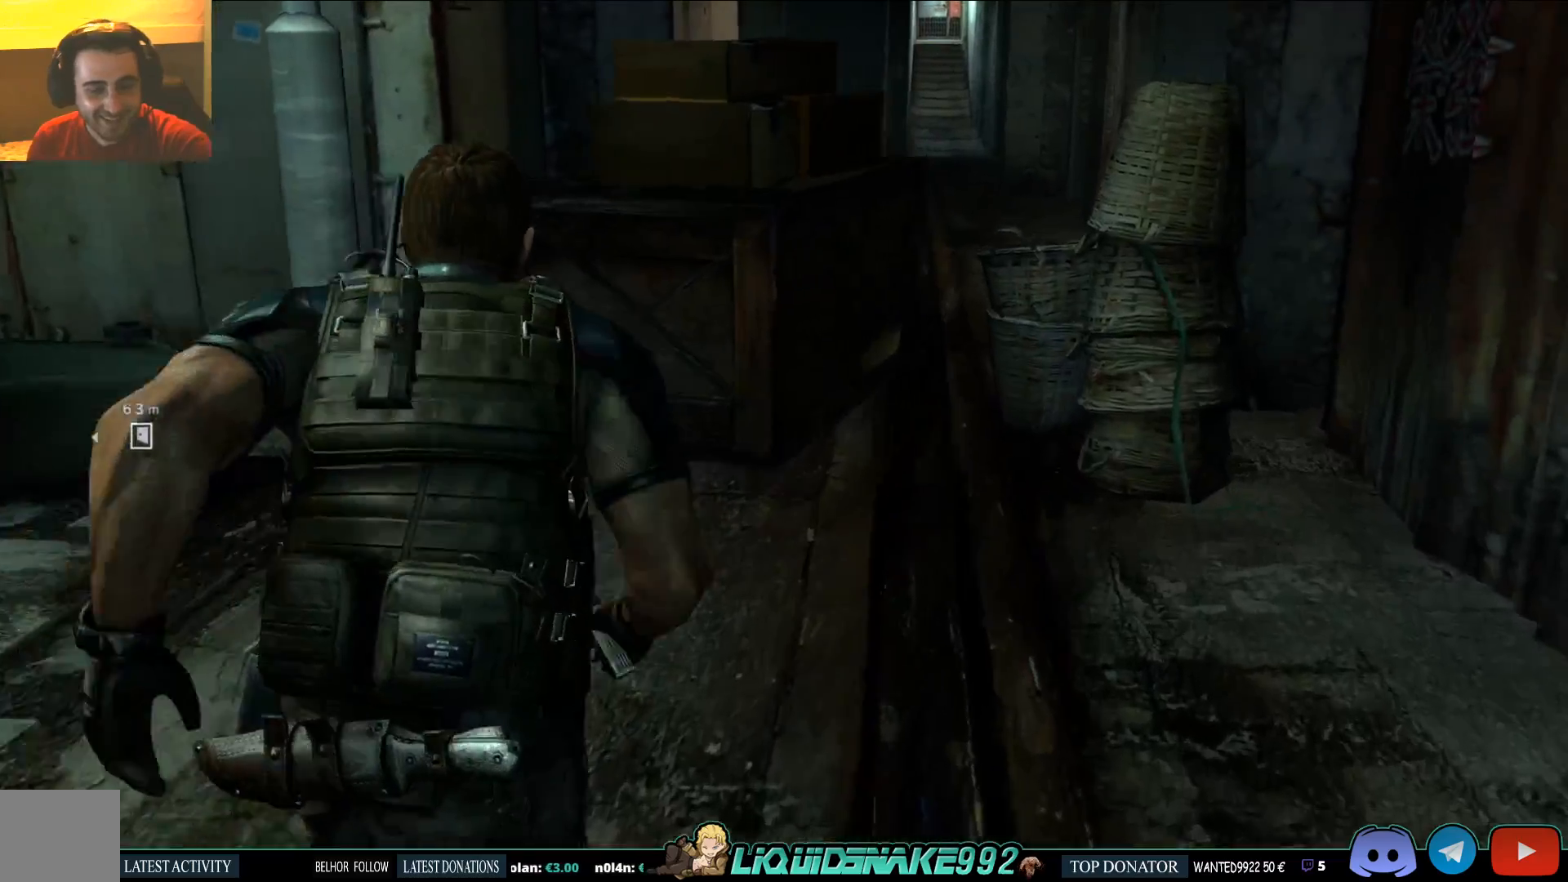
{"dt_ms": 500, "buttons": [], "left_stick": "up", "right_stick": "center", "events": []}
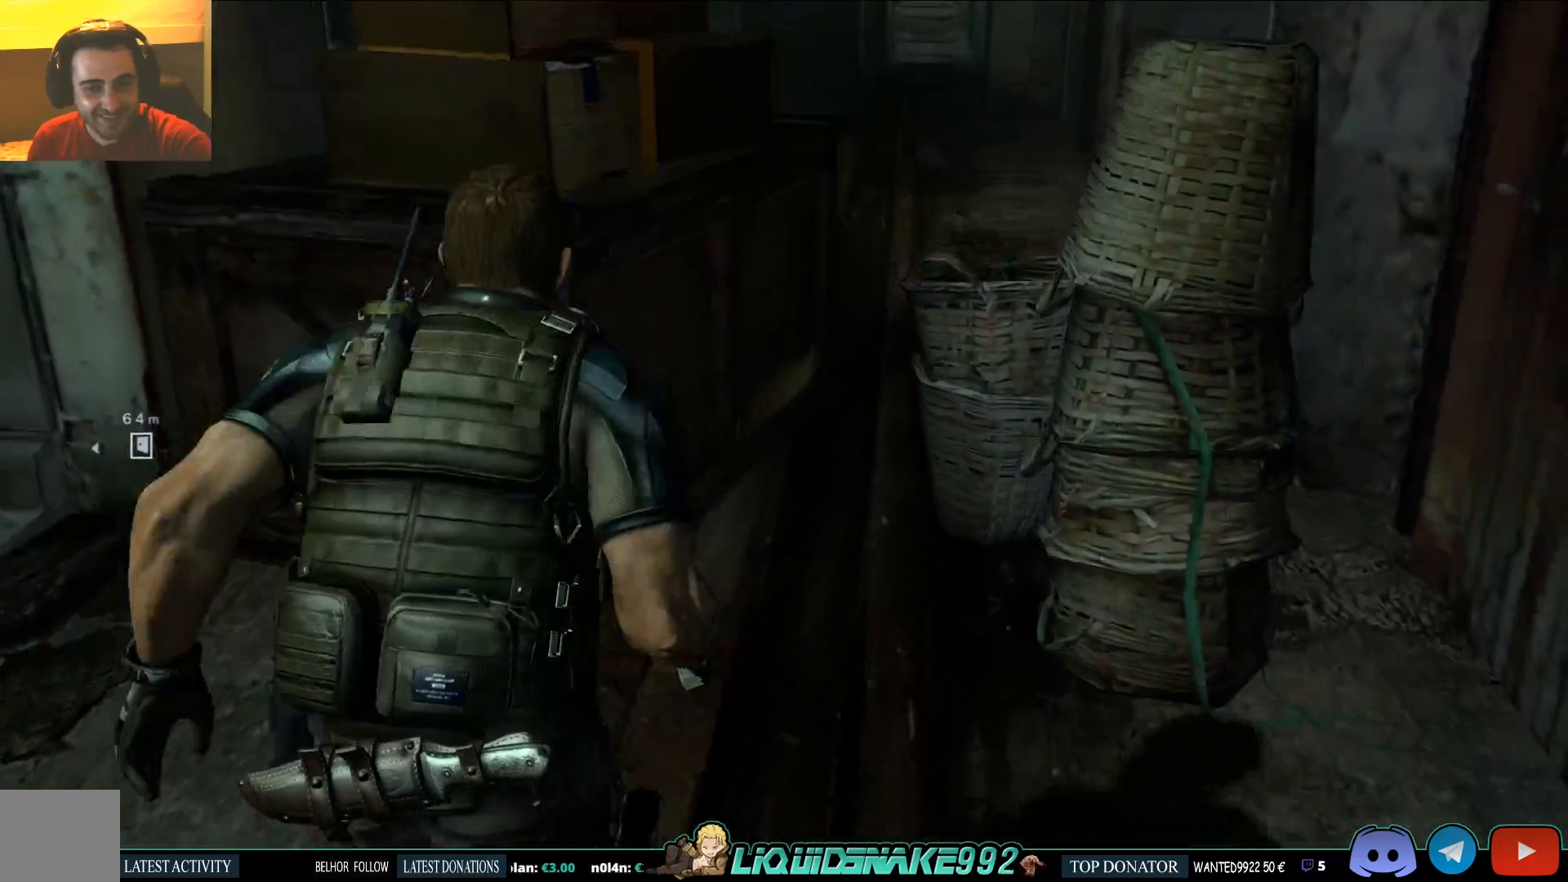
{"dt_ms": 500, "buttons": [], "left_stick": "up", "right_stick": "center", "events": []}
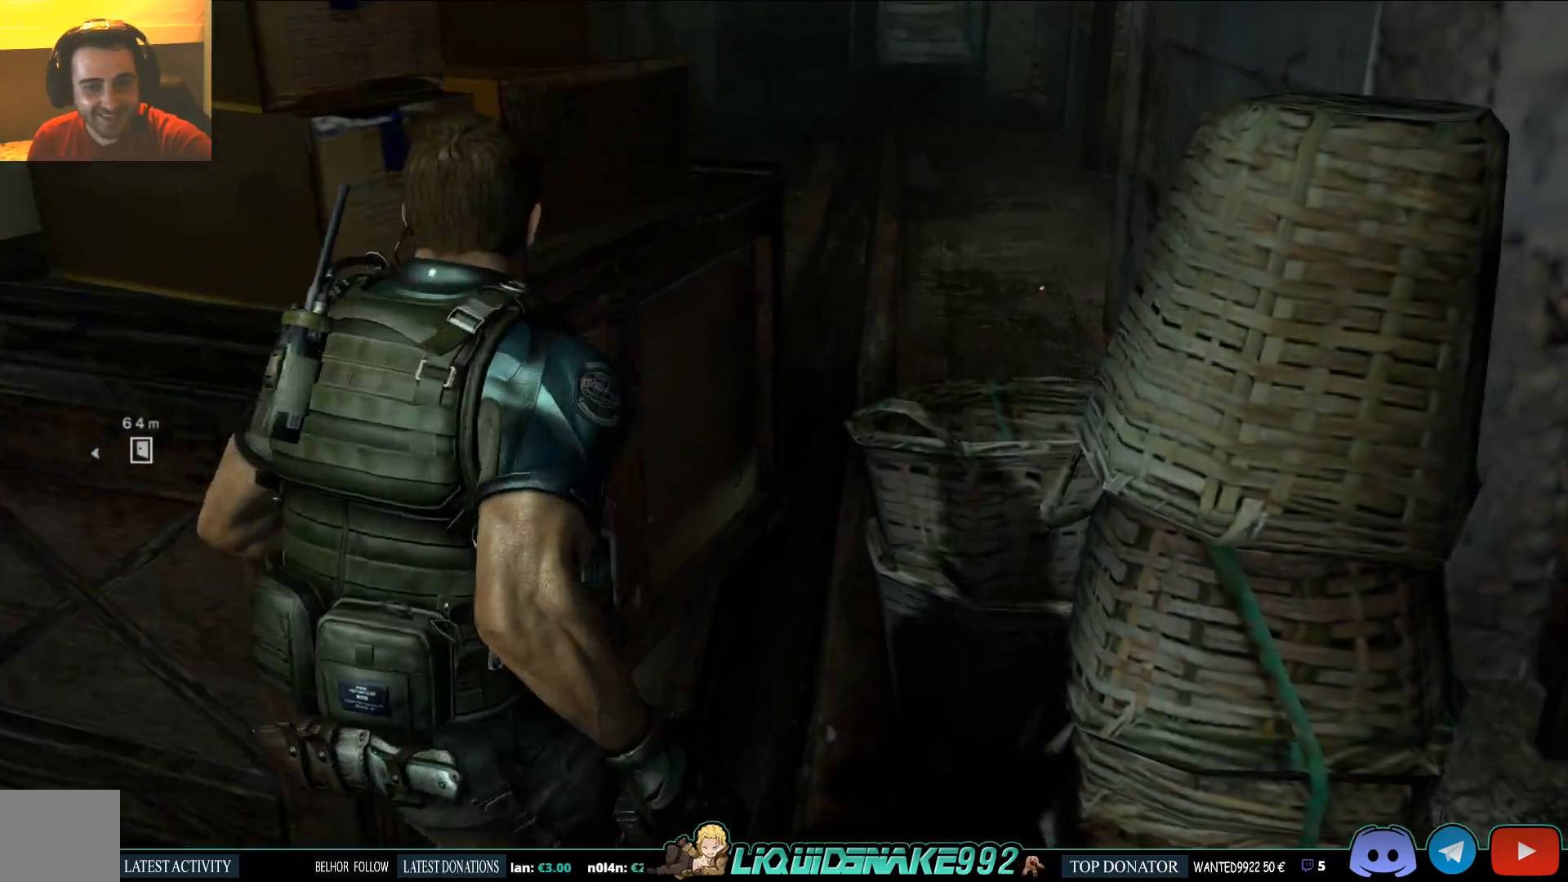
{"dt_ms": 500, "buttons": [], "left_stick": "left", "right_stick": "left", "events": [[150, "right_stick", "left"], [333, "left_stick", "left"]]}
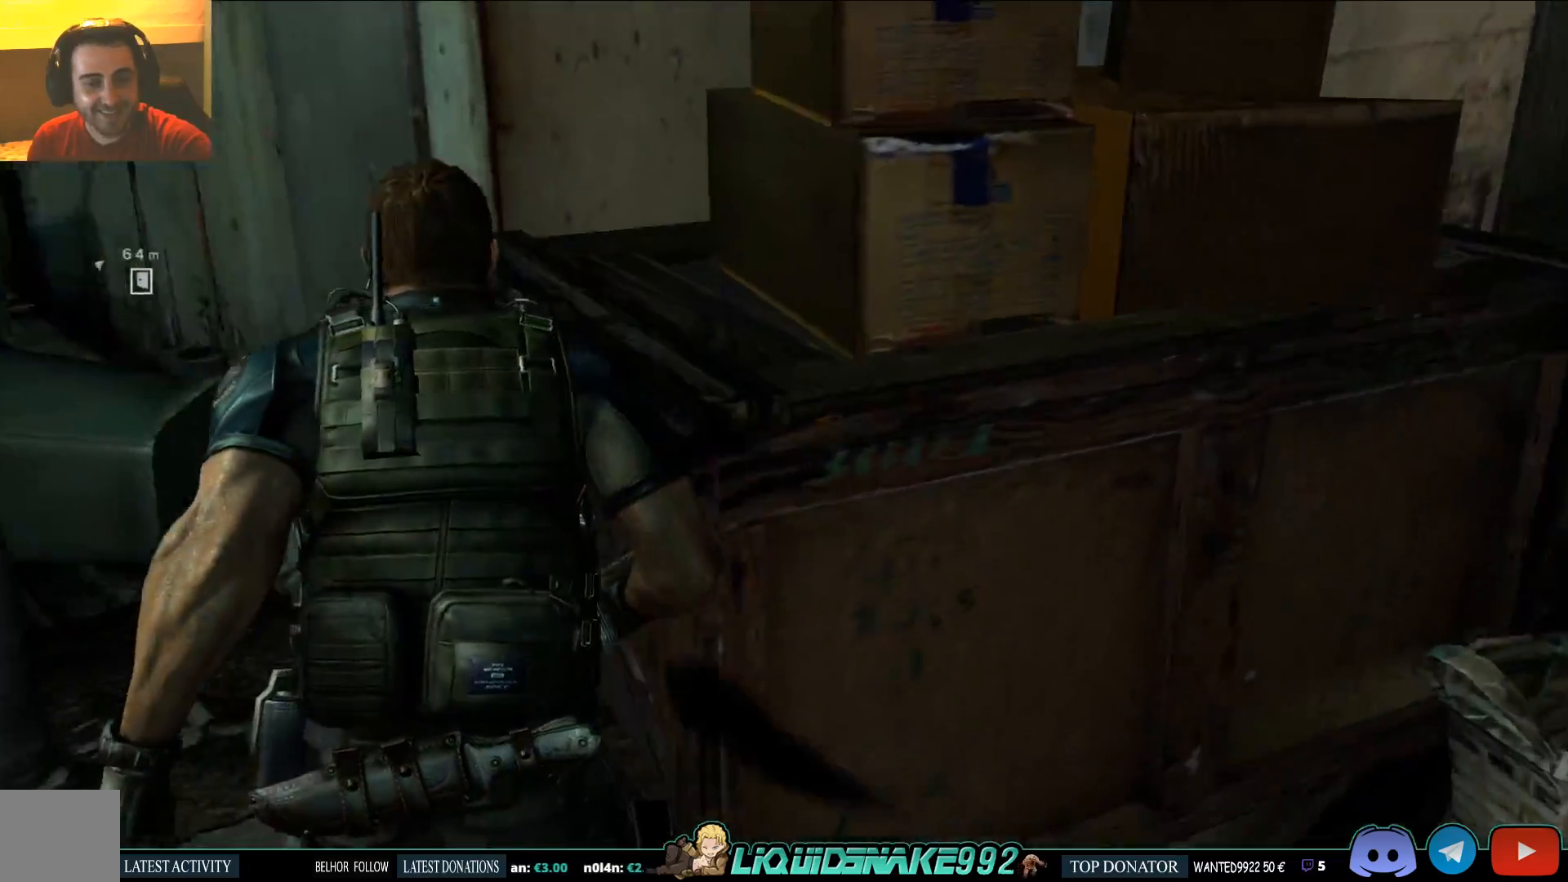
{"dt_ms": 500, "buttons": [], "left_stick": "up-left", "right_stick": "up-left", "events": [[150, "right_stick", "up-left"], [250, "left_stick", "up-left"]]}